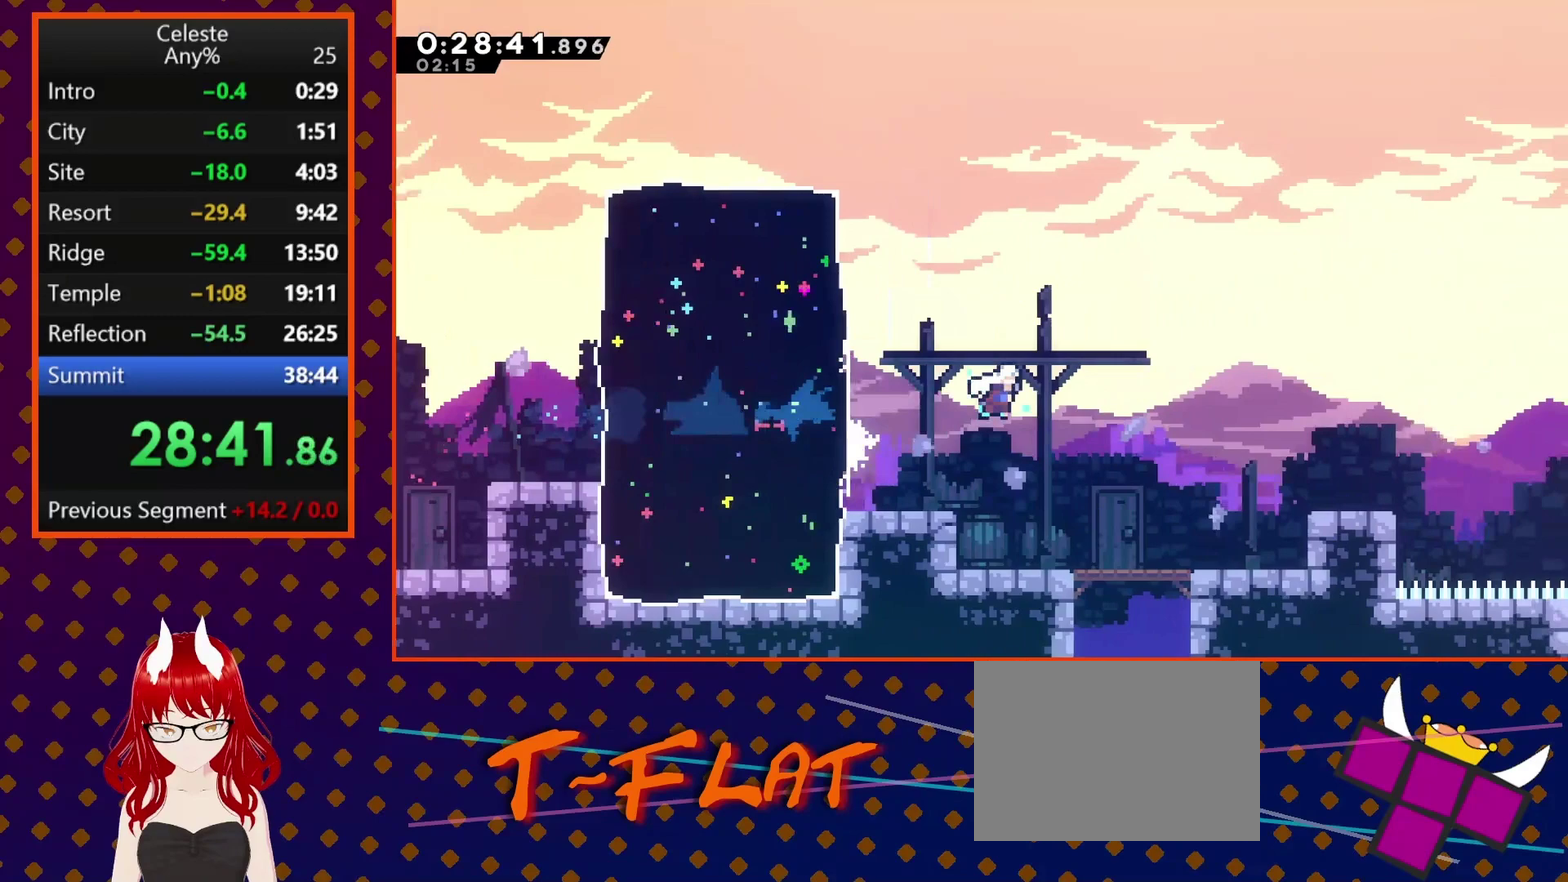
Gameplay with a controller (PlayStation layout); each line is a JSON object with the inputs held at the frame after it. "events" lists button and stick changes between this image and that frame as [ms after this image, input, new state], when the widget could be followed in between. Not read: L3 R3 right_stick.
{"buttons": ["CROSS", "DPAD_DOWN", "DPAD_RIGHT"], "left_stick": "center", "events": [[100, "CROSS", "up"], [133, "SQUARE", "up"], [233, "SQUARE", "down"], [367, "SQUARE", "up"], [467, "CROSS", "down"]]}
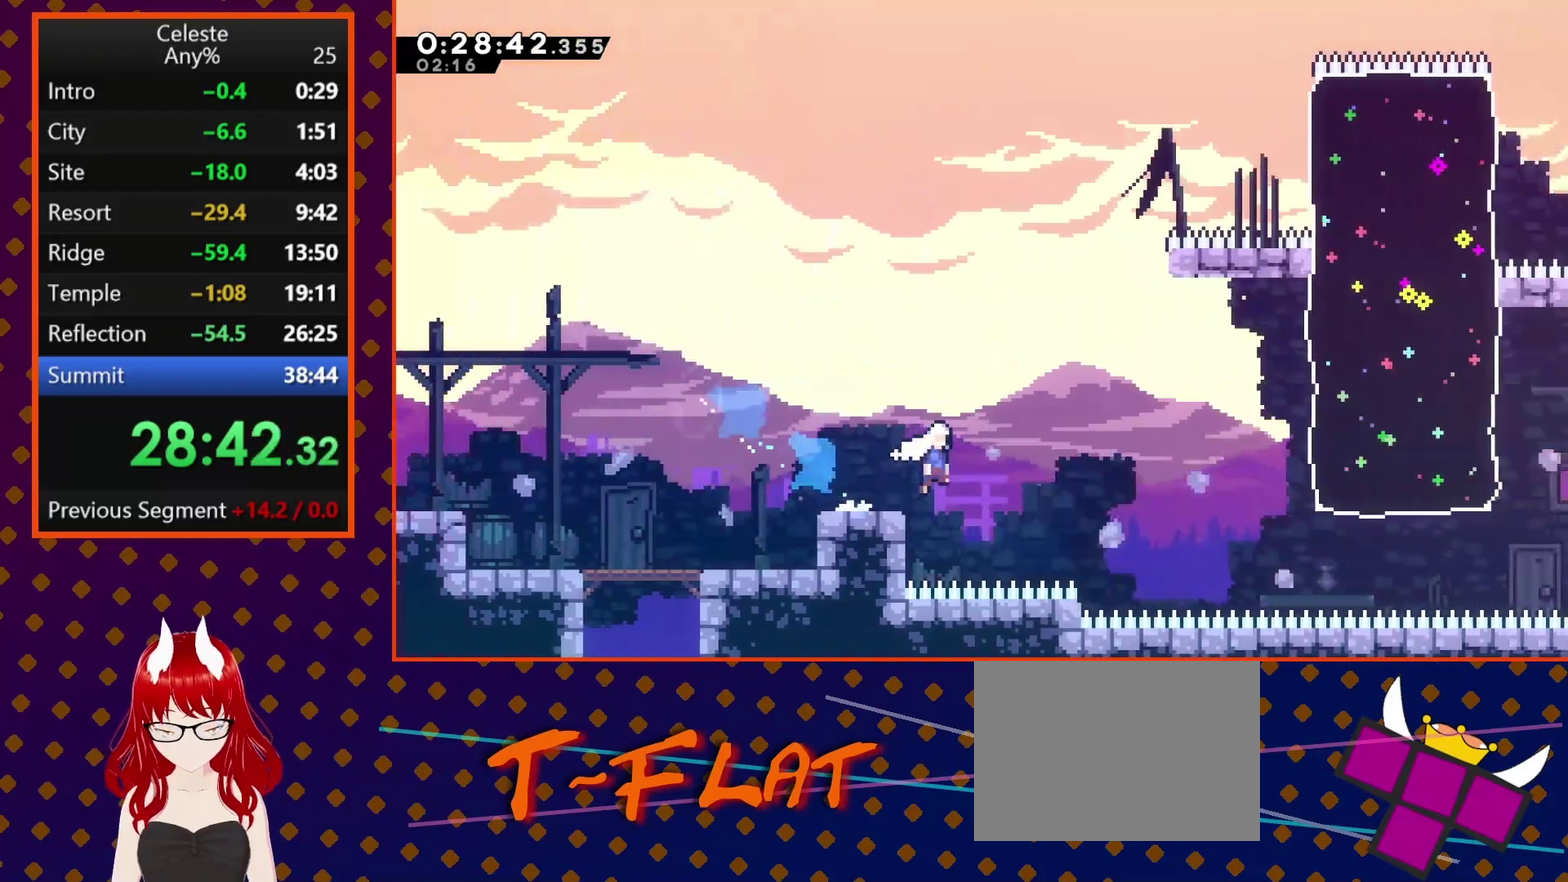
{"buttons": ["DPAD_UP", "DPAD_RIGHT"], "left_stick": "center", "events": [[167, "DPAD_DOWN", "up"], [267, "DPAD_UP", "down"], [300, "CROSS", "up"], [333, "SQUARE", "down"], [467, "SQUARE", "up"]]}
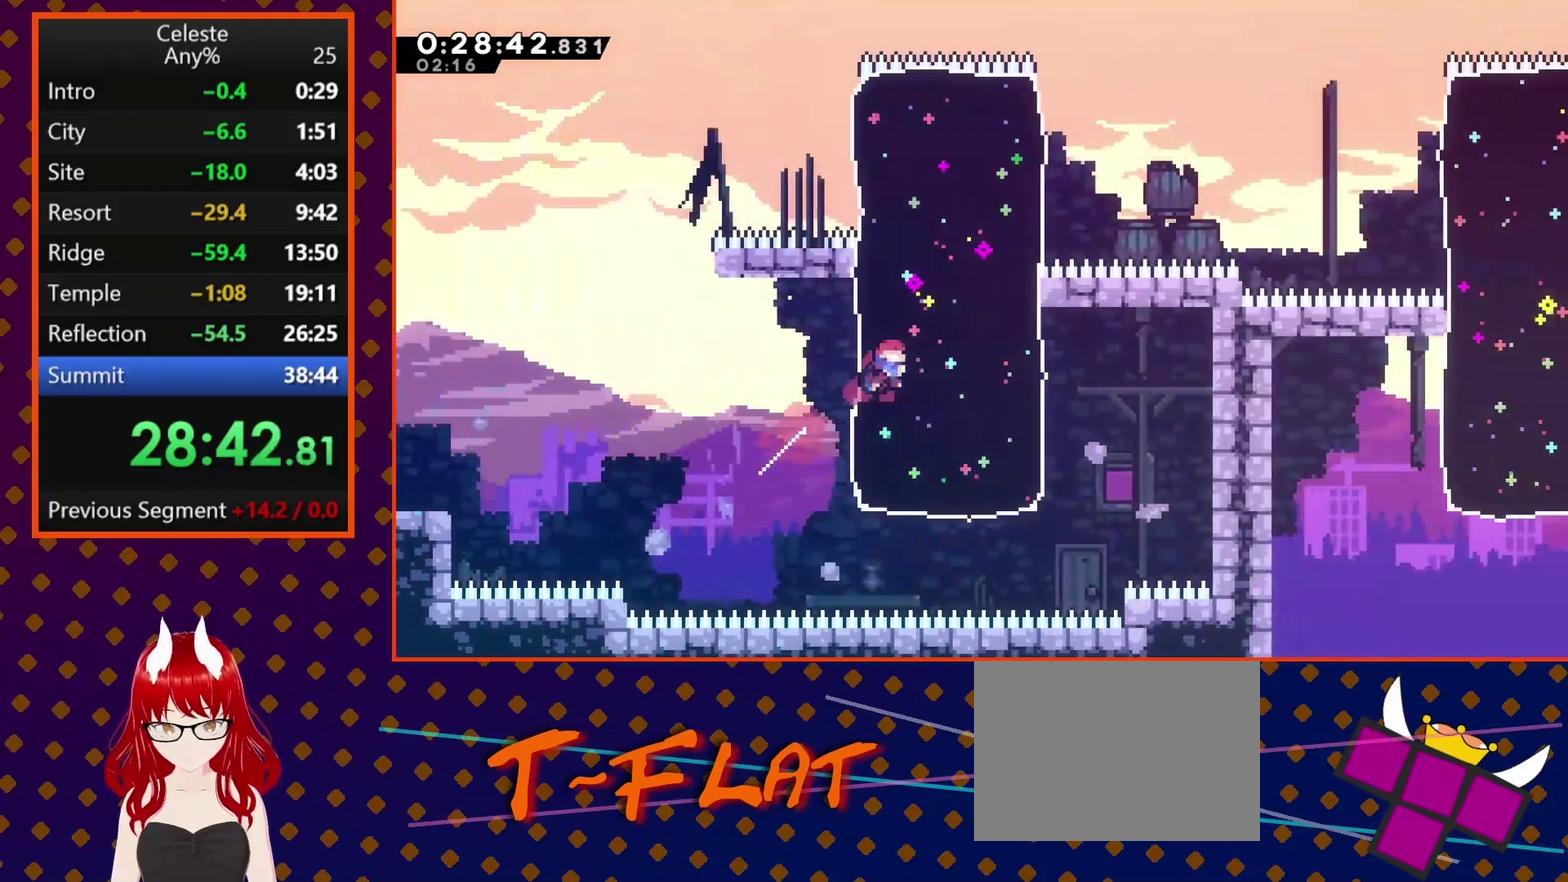
{"buttons": ["SQUARE", "DPAD_RIGHT"], "left_stick": "center", "events": [[300, "CROSS", "down"], [300, "DPAD_UP", "up"], [500, "CROSS", "up"], [500, "SQUARE", "down"]]}
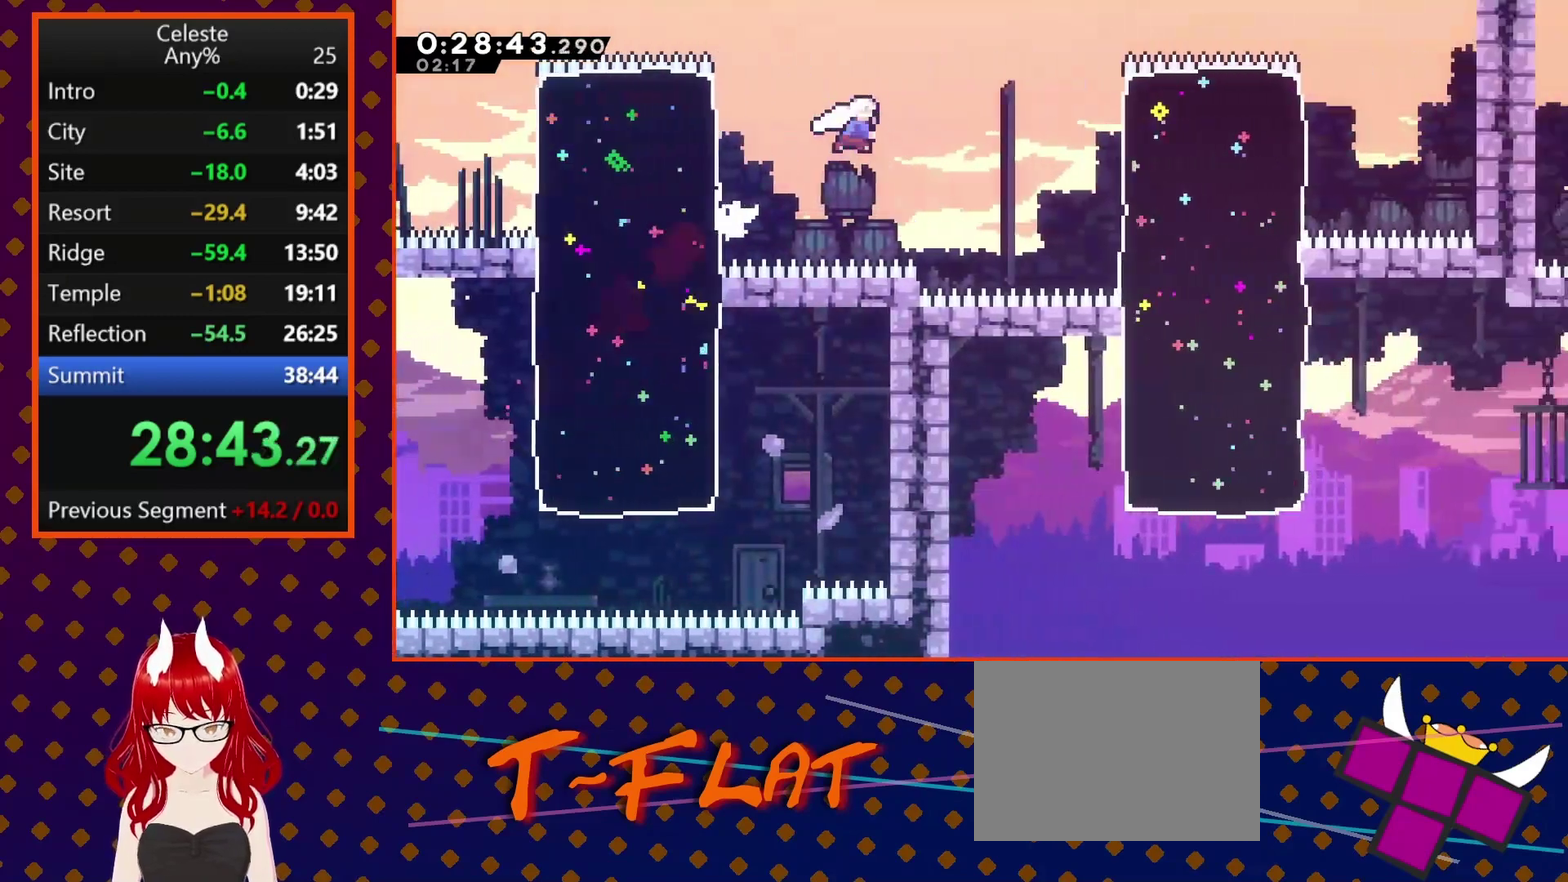
{"buttons": ["DPAD_DOWN", "DPAD_RIGHT"], "left_stick": "center", "events": [[200, "SQUARE", "up"], [233, "DPAD_DOWN", "down"], [300, "SQUARE", "down"], [467, "SQUARE", "up"]]}
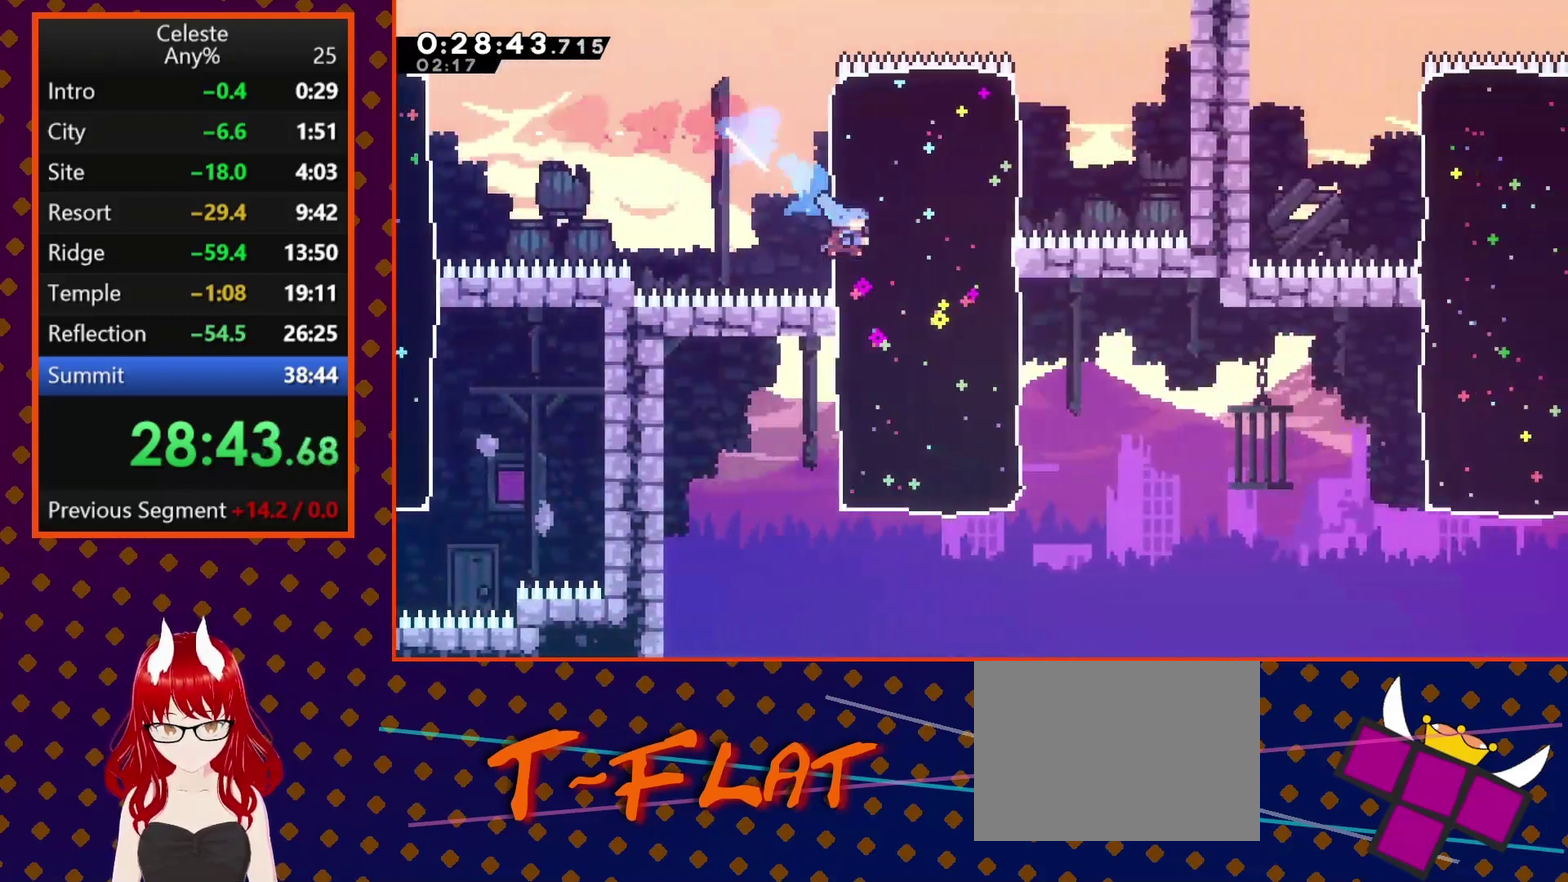
{"buttons": ["DPAD_RIGHT"], "left_stick": "center", "events": [[333, "DPAD_DOWN", "up"], [367, "SQUARE", "down"], [500, "SQUARE", "up"]]}
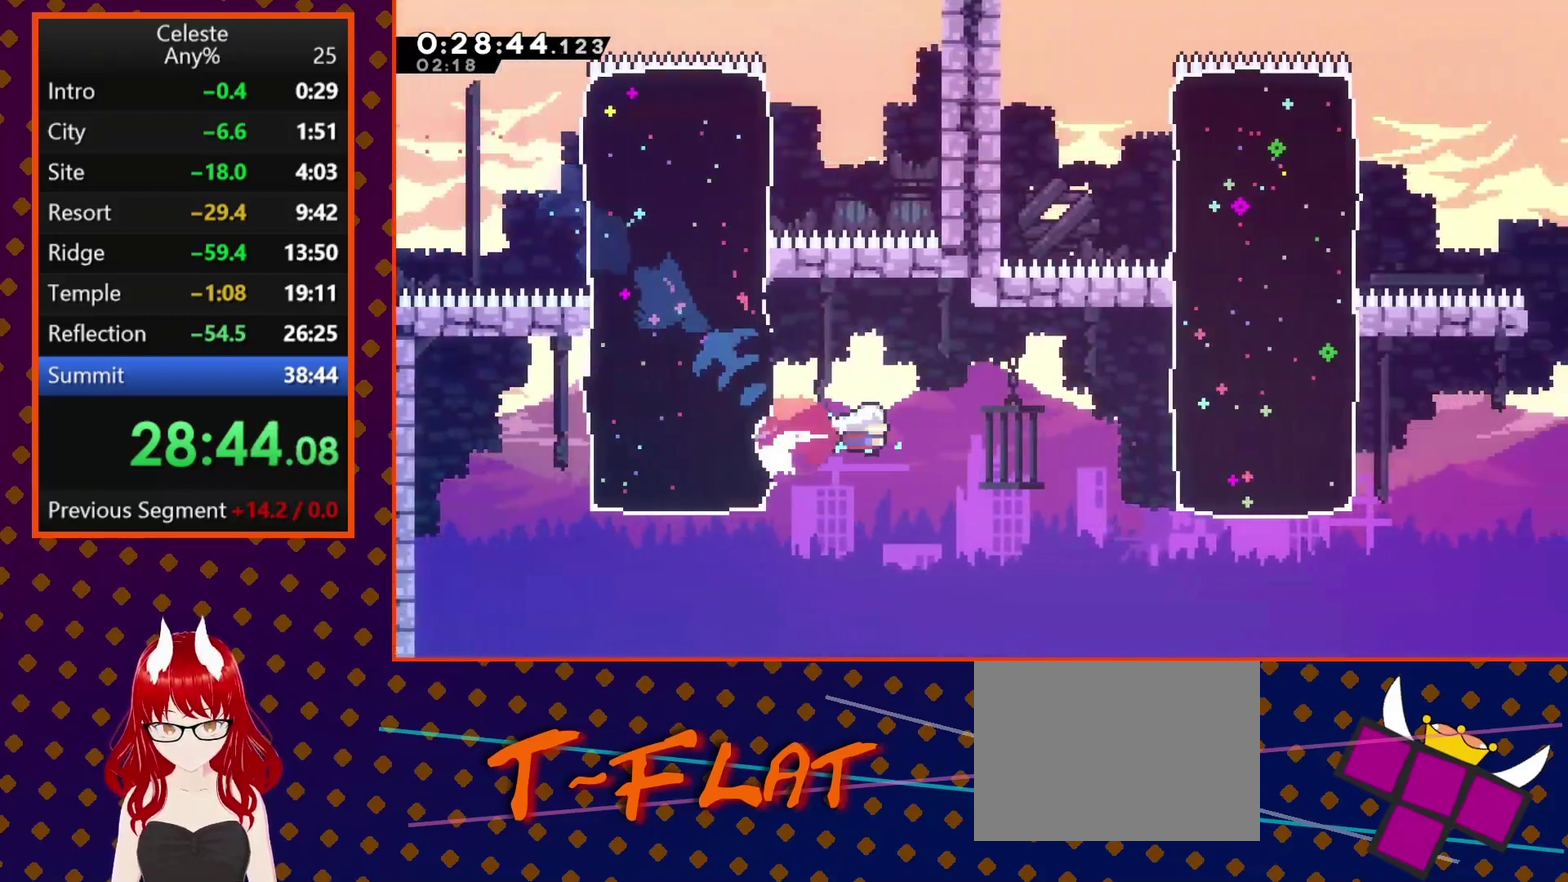
{"buttons": ["SQUARE", "DPAD_UP", "DPAD_RIGHT"], "left_stick": "center", "events": [[300, "DPAD_UP", "down"], [367, "SQUARE", "down"]]}
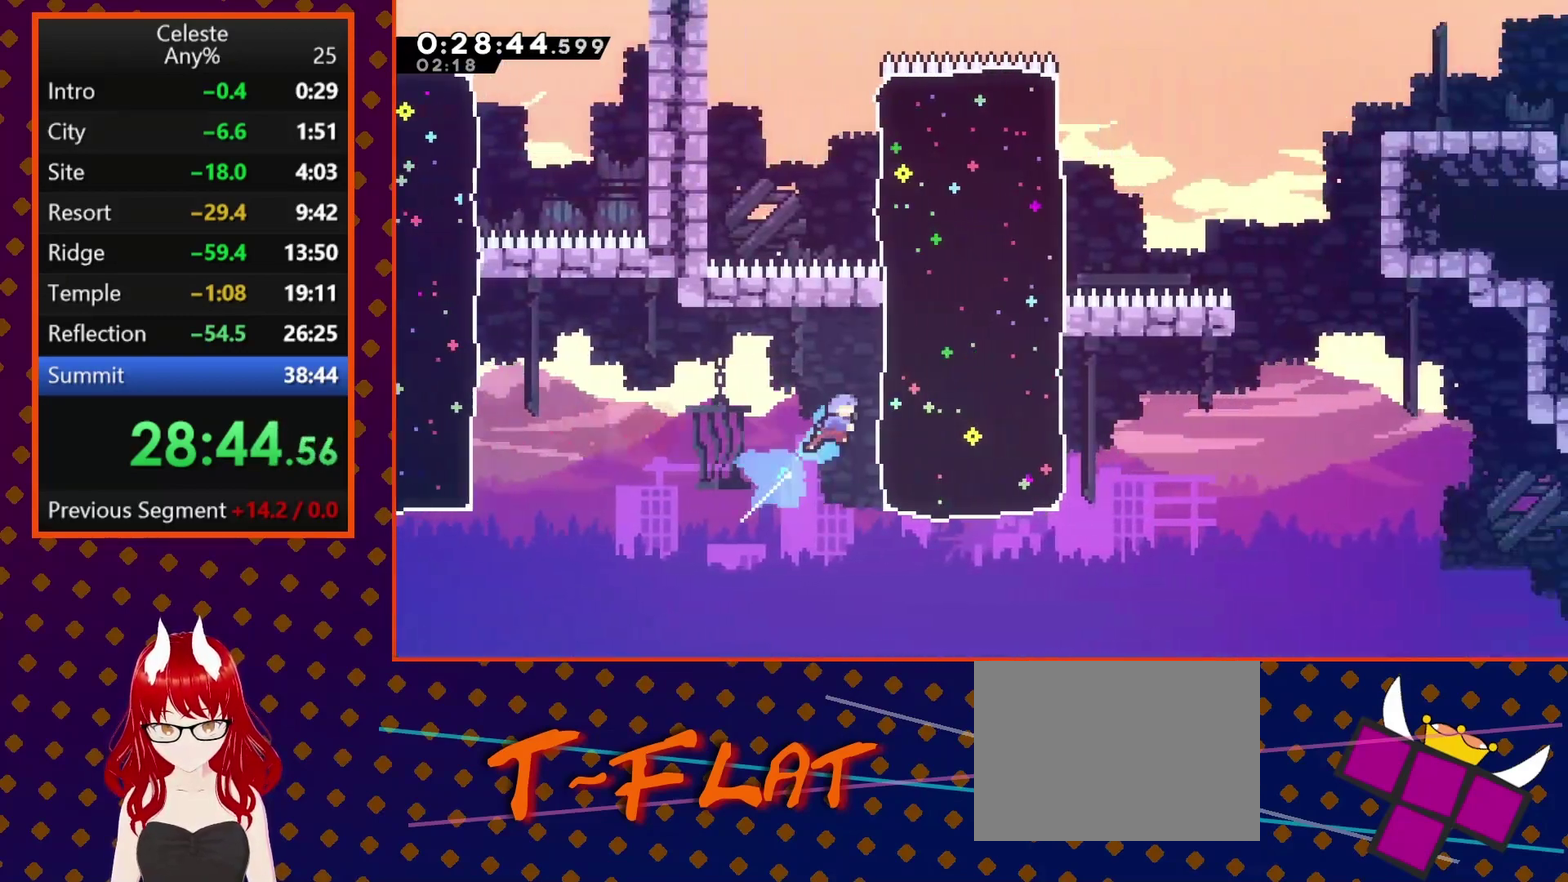
{"buttons": ["CROSS", "DPAD_RIGHT"], "left_stick": "center", "events": [[67, "SQUARE", "up"], [100, "DPAD_UP", "up"], [467, "CROSS", "down"]]}
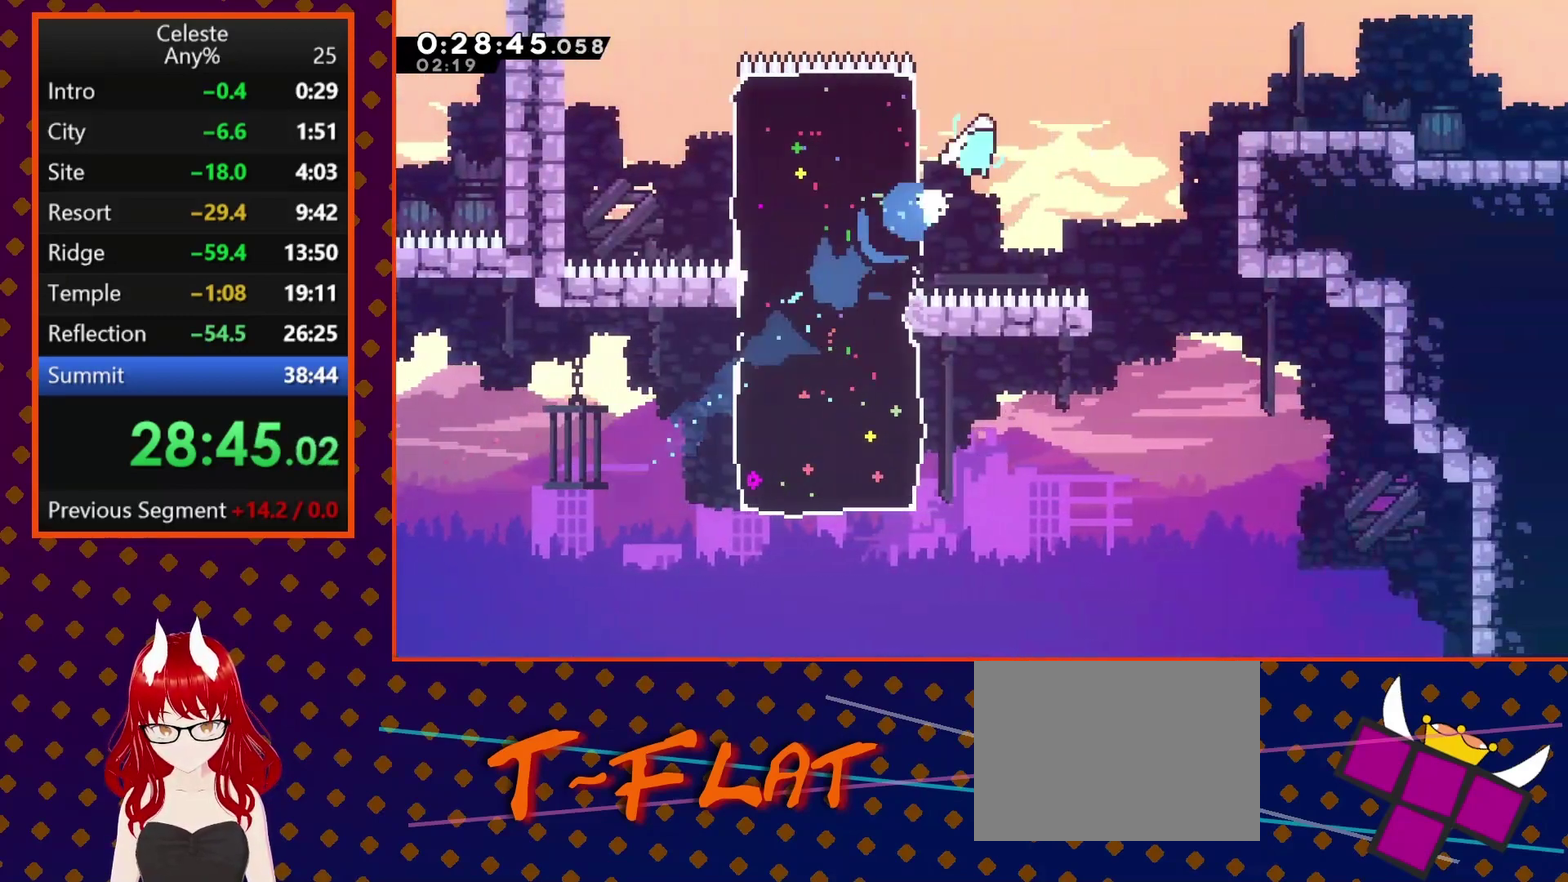
{"buttons": ["SQUARE", "DPAD_DOWN", "DPAD_RIGHT"], "left_stick": "center", "events": [[200, "CROSS", "up"], [233, "SQUARE", "down"], [400, "SQUARE", "up"], [433, "DPAD_DOWN", "down"], [467, "SQUARE", "down"]]}
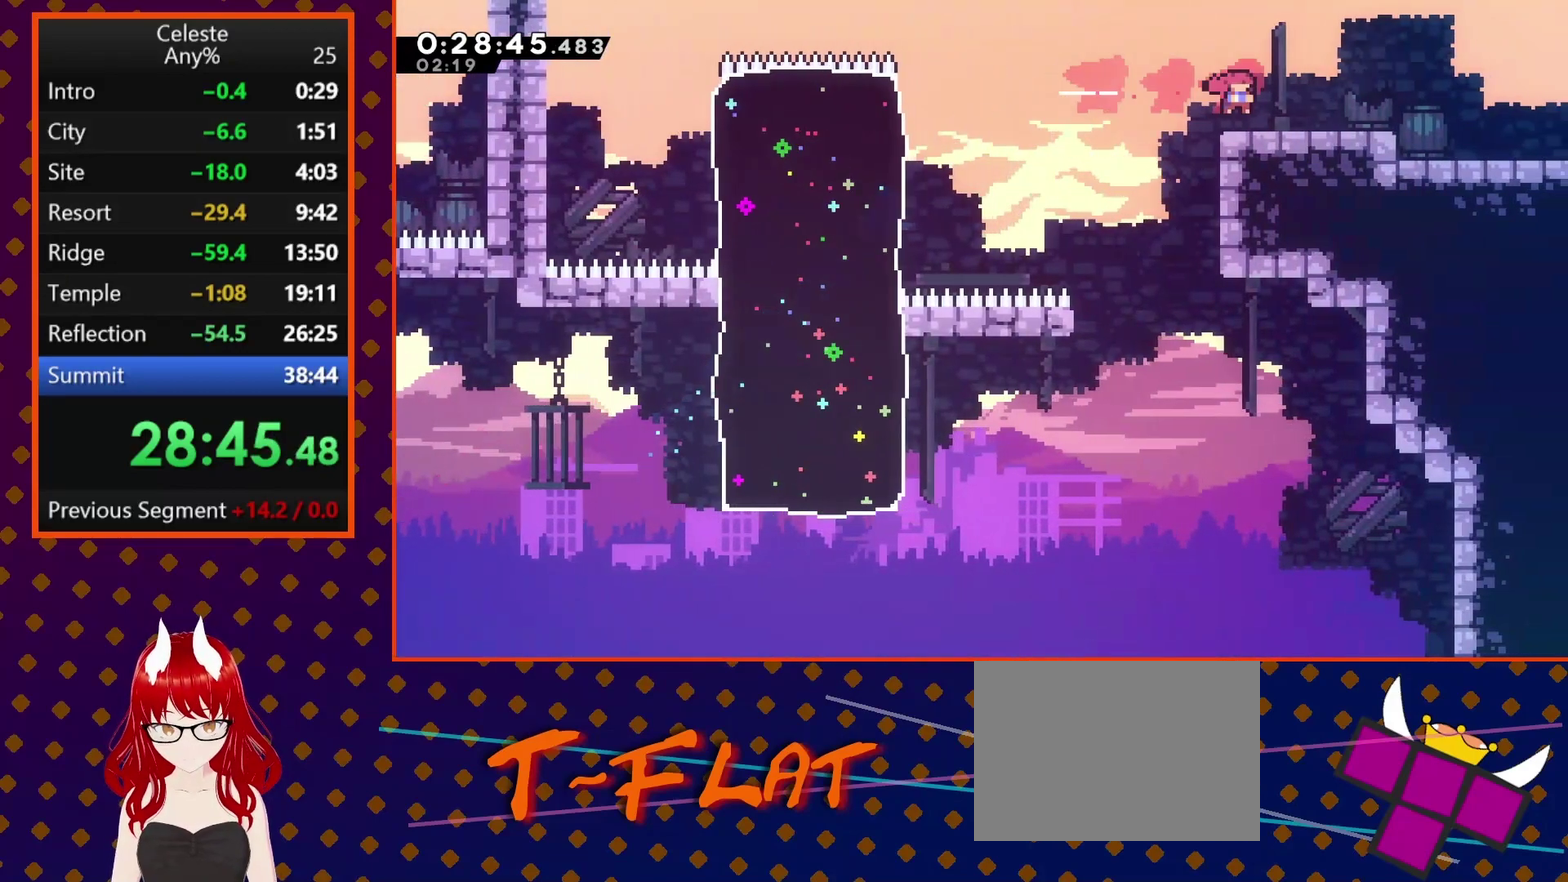
{"buttons": [], "left_stick": "center", "events": [[100, "SQUARE", "up"], [133, "CROSS", "down"], [267, "CROSS", "up"], [333, "DPAD_DOWN", "up"], [400, "DPAD_RIGHT", "up"]]}
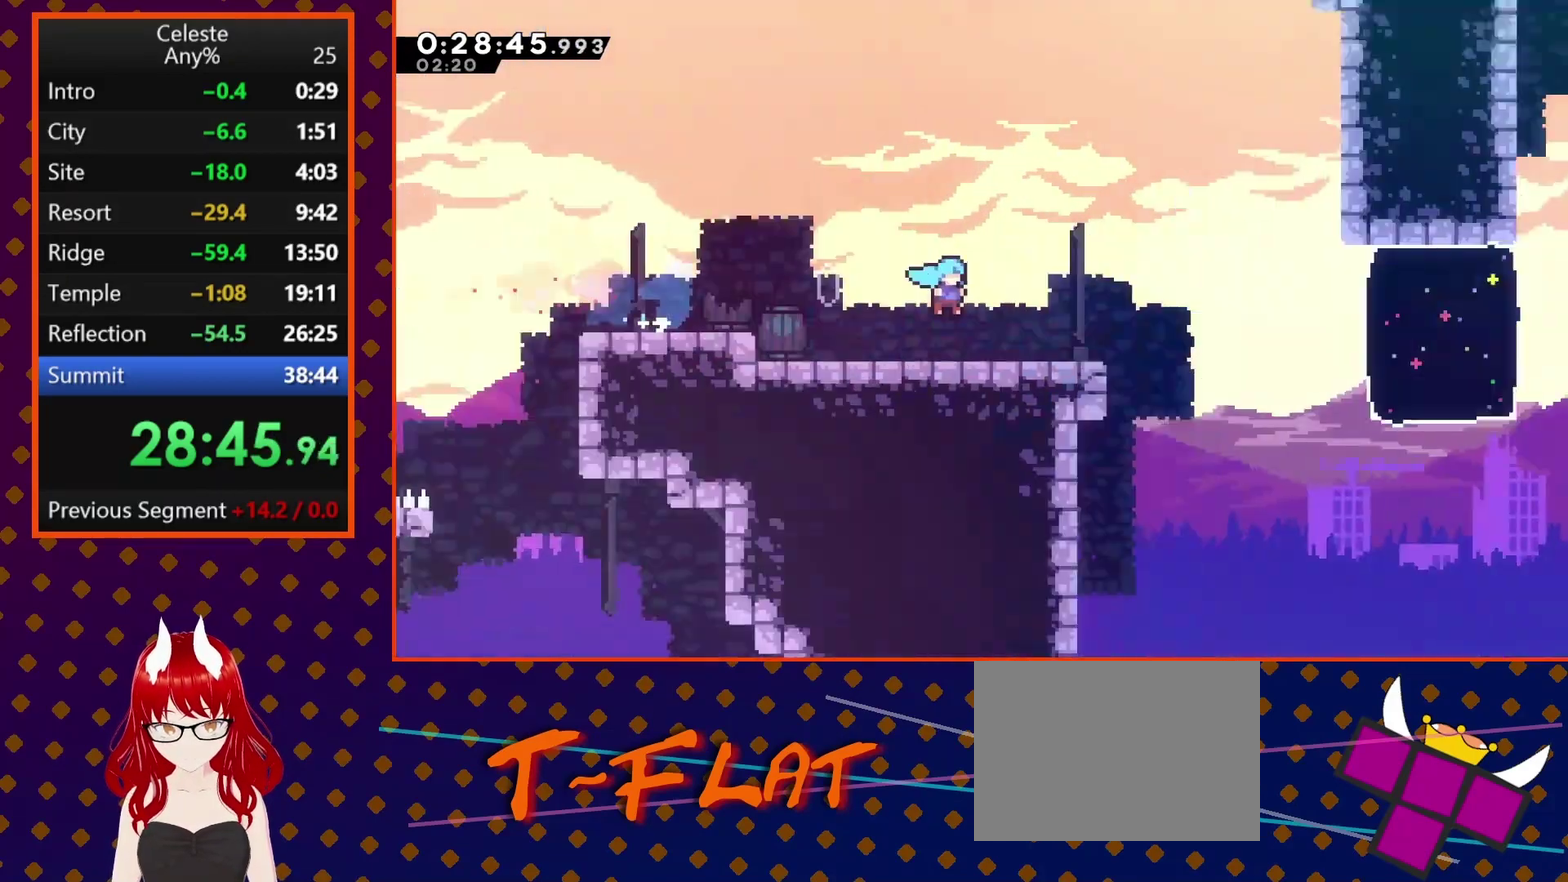
{"buttons": ["DPAD_DOWN", "DPAD_RIGHT"], "left_stick": "center", "events": [[167, "DPAD_DOWN", "down"], [167, "DPAD_RIGHT", "down"]]}
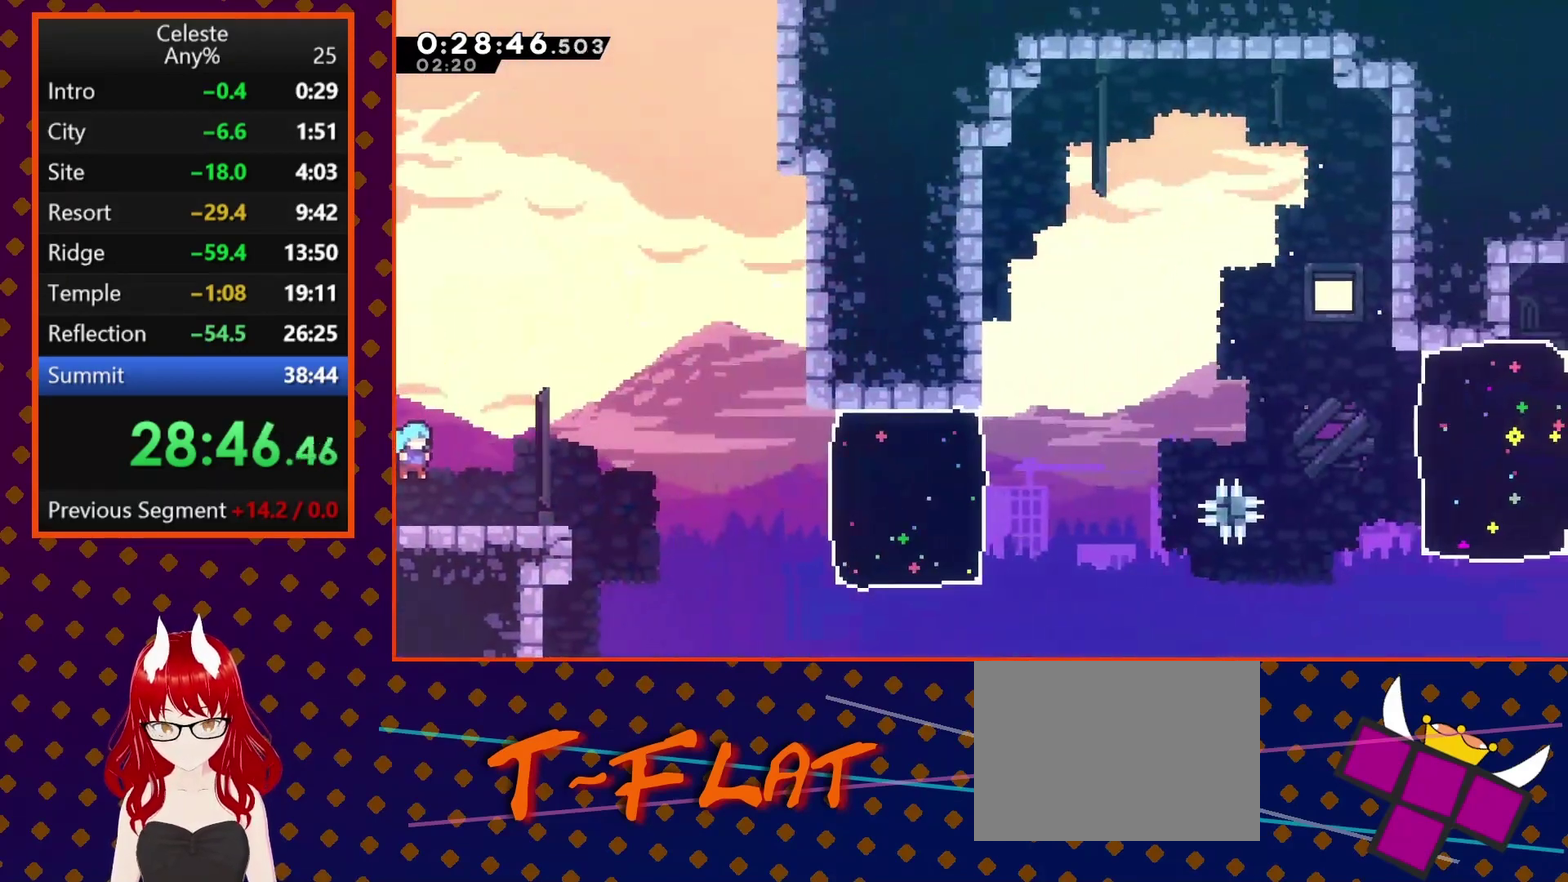
{"buttons": ["SQUARE", "DPAD_RIGHT"], "left_stick": "center", "events": [[33, "SQUARE", "down"], [167, "SQUARE", "up"], [233, "CROSS", "down"], [300, "DPAD_DOWN", "up"], [367, "CROSS", "up"], [467, "SQUARE", "down"]]}
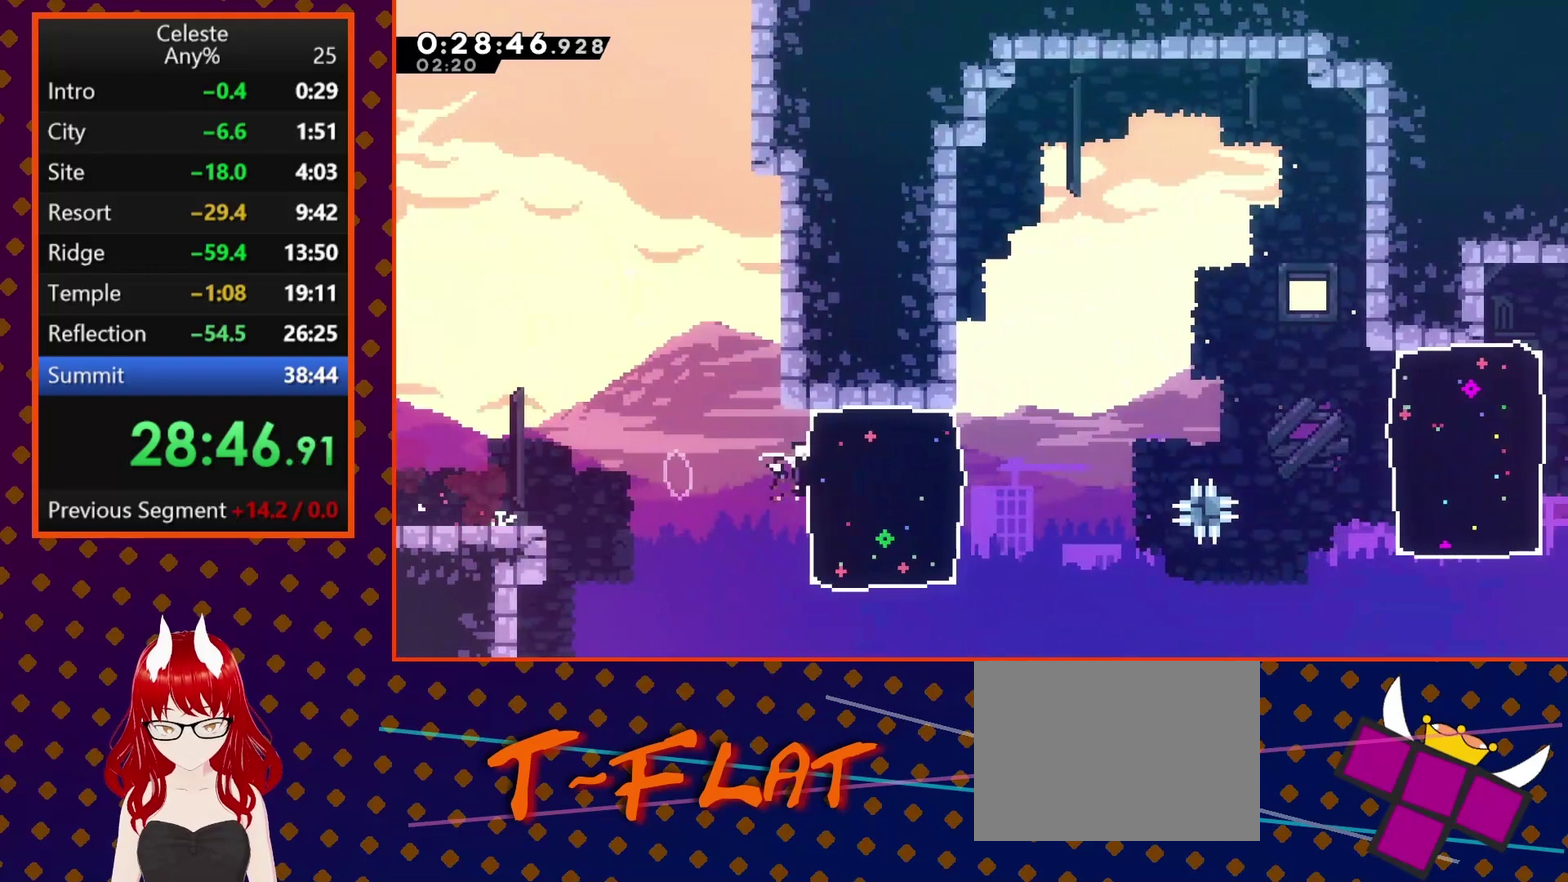
{"buttons": ["CROSS", "SQUARE", "DPAD_RIGHT"], "left_stick": "center", "events": [[100, "SQUARE", "up"], [200, "DPAD_DOWN", "down"], [300, "SQUARE", "down"], [333, "CROSS", "down"], [433, "DPAD_DOWN", "up"]]}
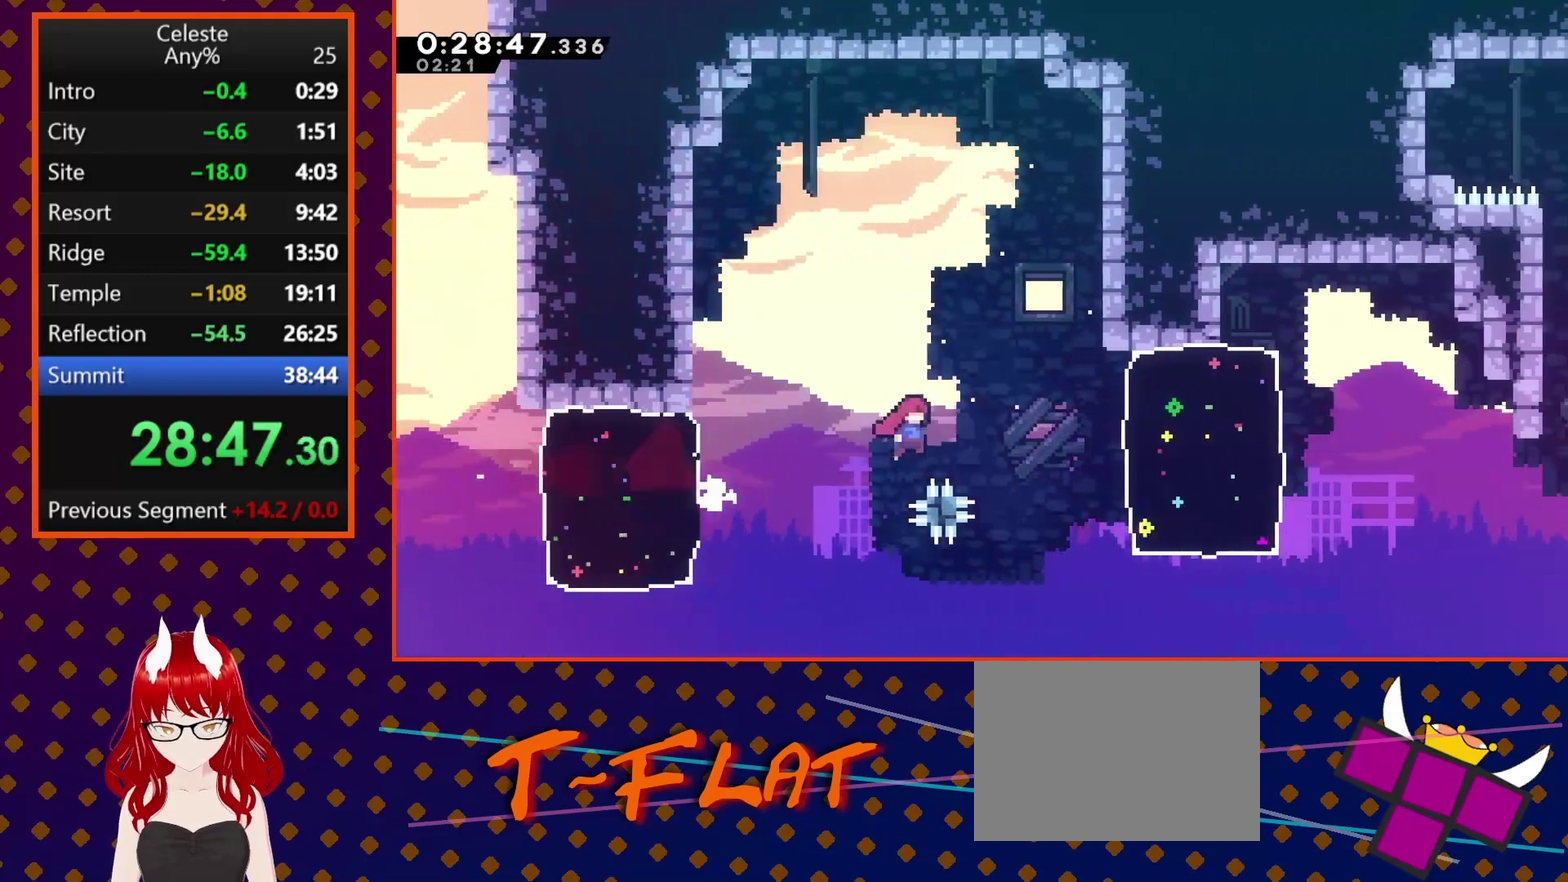
{"buttons": ["DPAD_RIGHT"], "left_stick": "center", "events": [[67, "CROSS", "up"], [100, "SQUARE", "up"], [233, "SQUARE", "down"], [400, "SQUARE", "up"]]}
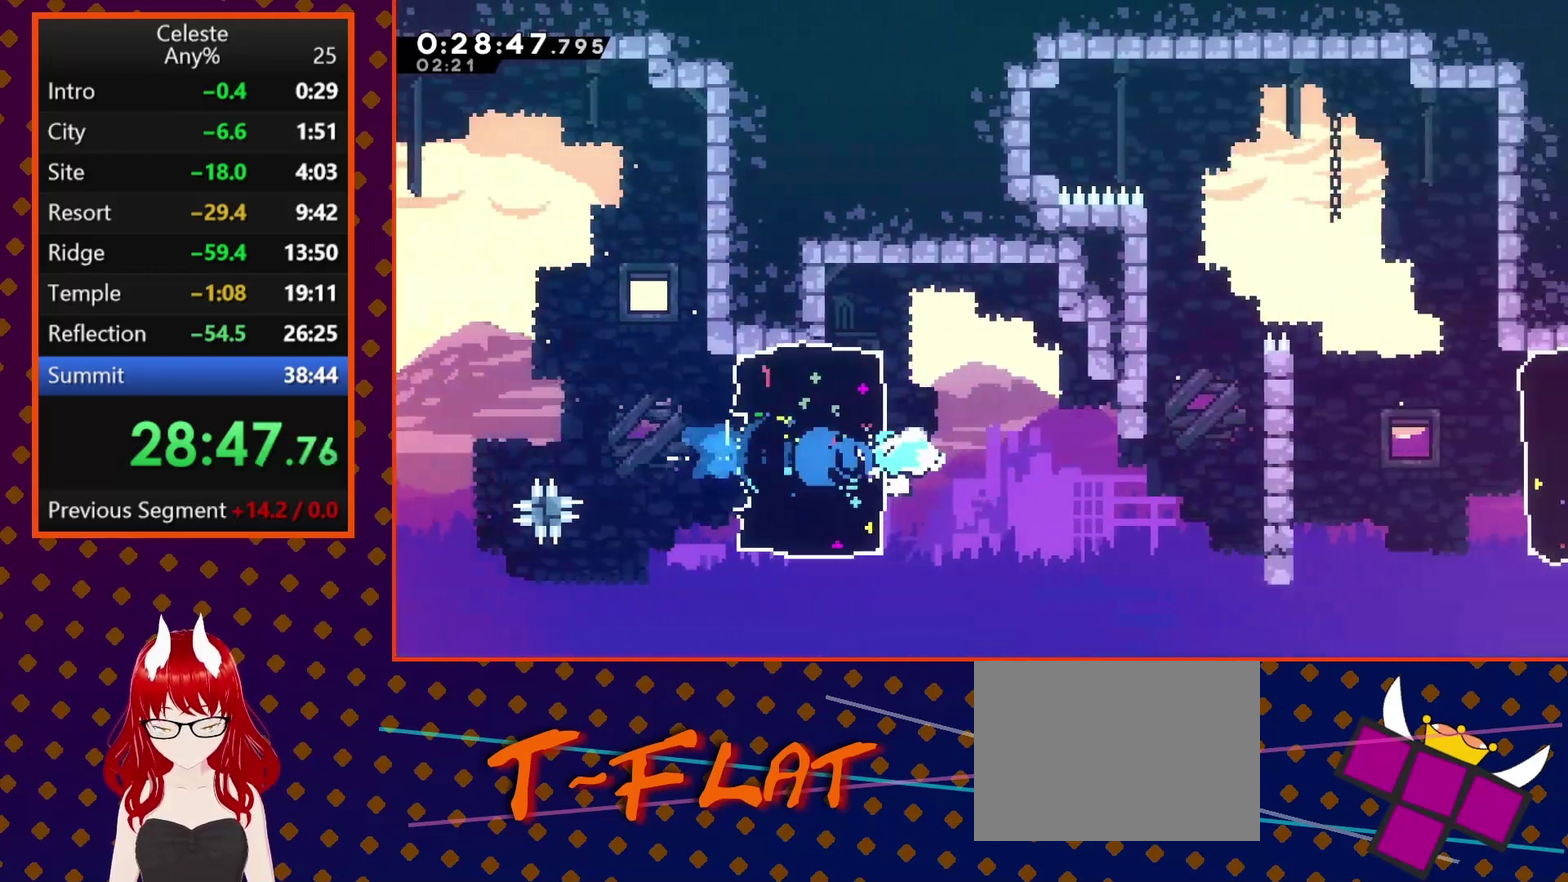
{"buttons": ["SQUARE", "DPAD_UP", "DPAD_RIGHT"], "left_stick": "center", "events": [[200, "DPAD_UP", "down"], [367, "SQUARE", "down"]]}
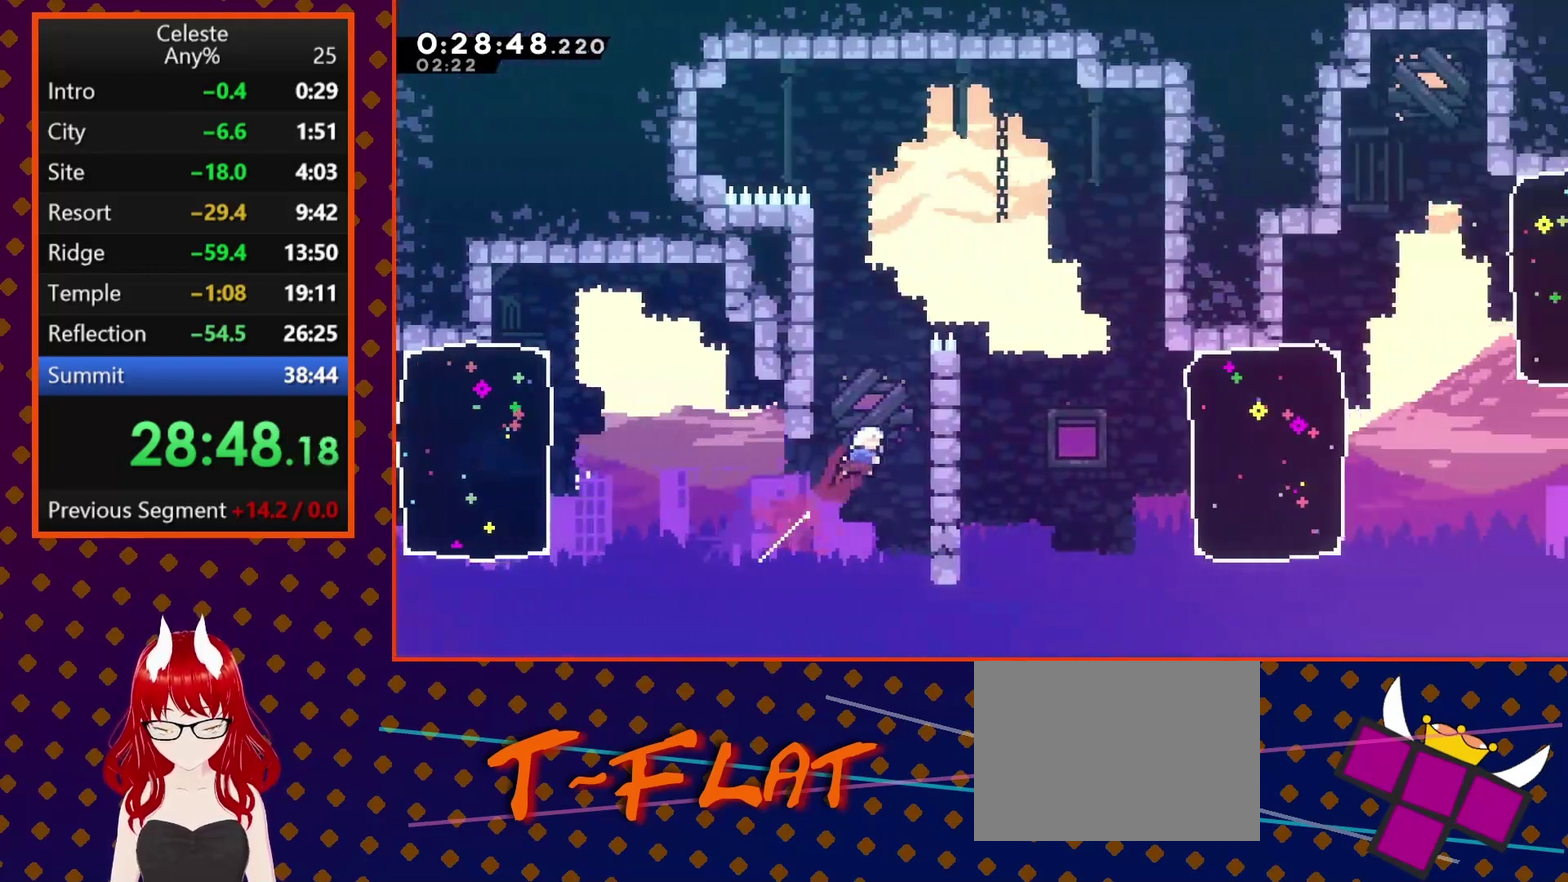
{"buttons": ["CROSS", "DPAD_RIGHT"], "left_stick": "center", "events": [[33, "SQUARE", "up"], [133, "CROSS", "down"], [167, "DPAD_RIGHT", "up"], [167, "DPAD_UP", "up"], [267, "DPAD_LEFT", "down"], [400, "DPAD_LEFT", "up"], [467, "DPAD_RIGHT", "down"]]}
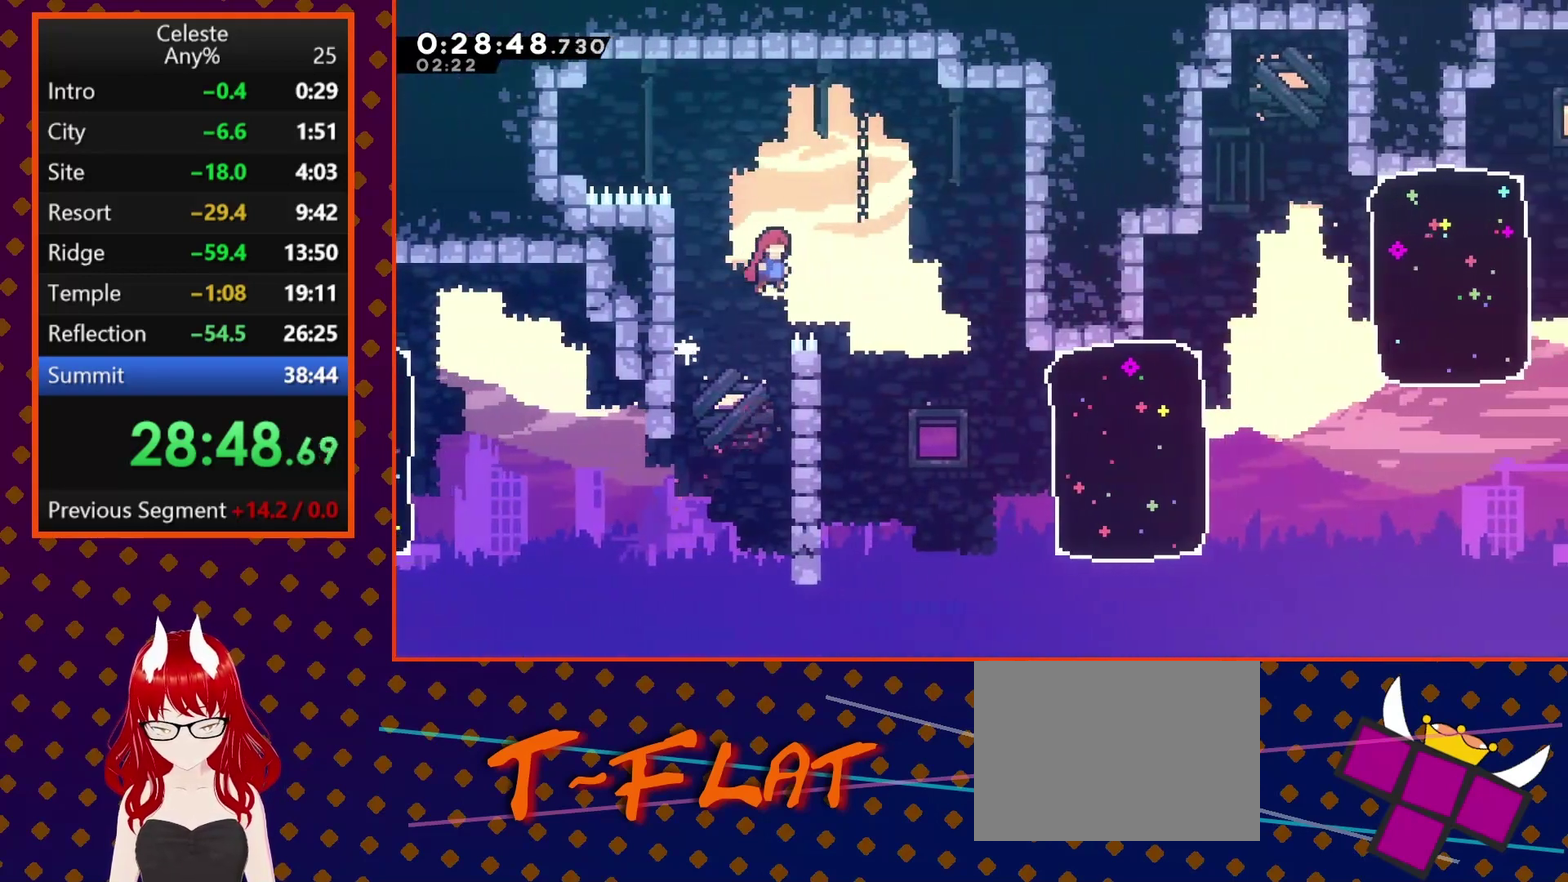
{"buttons": ["SQUARE", "DPAD_RIGHT"], "left_stick": "center", "events": [[133, "CROSS", "up"], [500, "SQUARE", "down"]]}
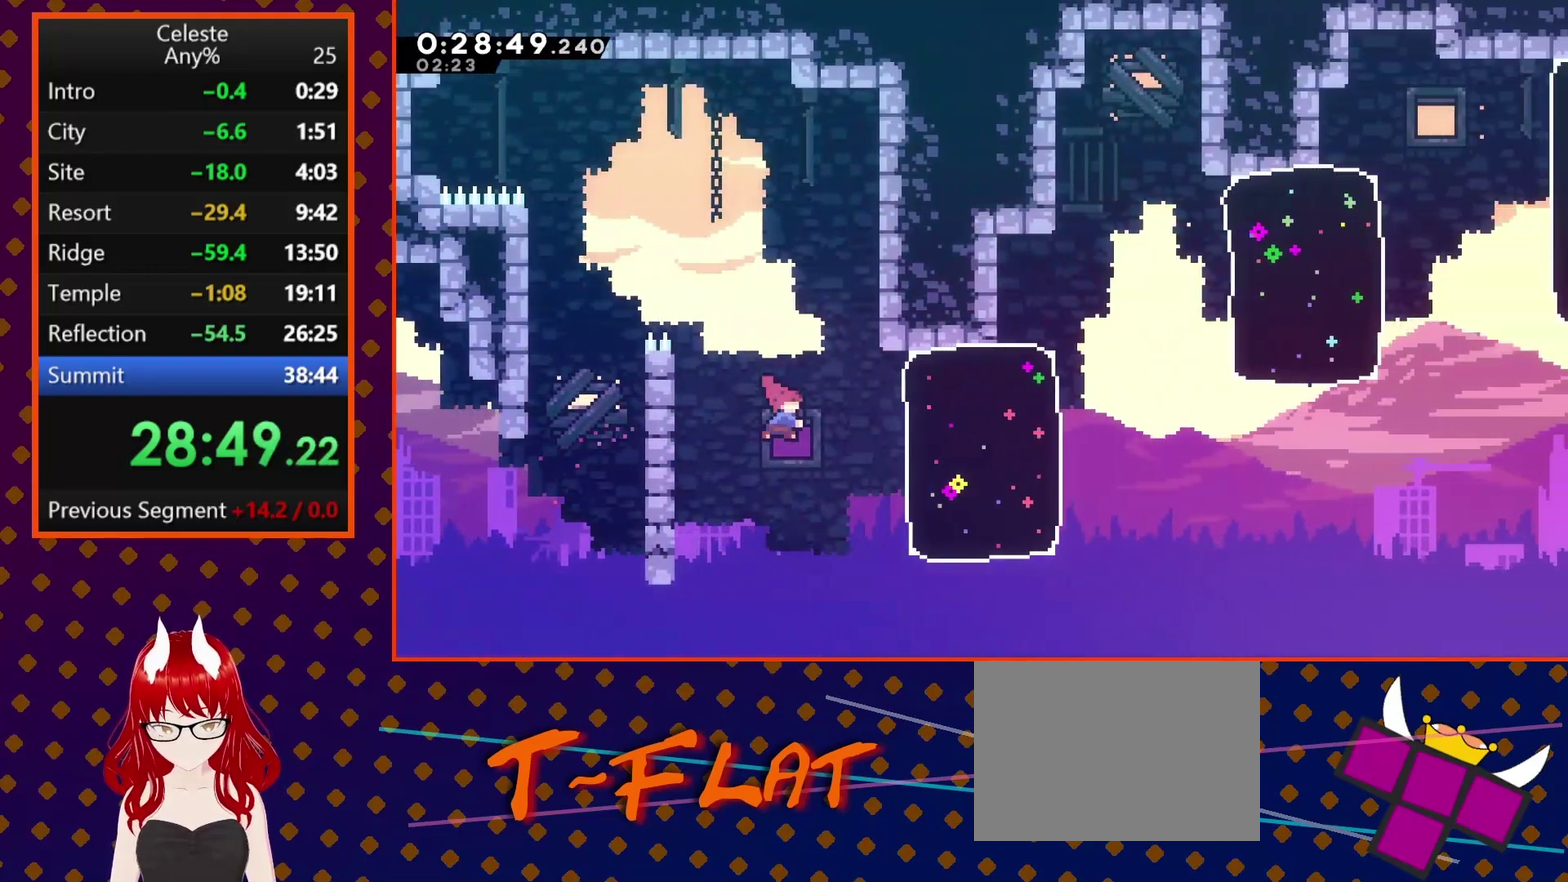
{"buttons": ["DPAD_UP", "DPAD_RIGHT"], "left_stick": "center", "events": [[200, "SQUARE", "up"], [367, "DPAD_UP", "down"]]}
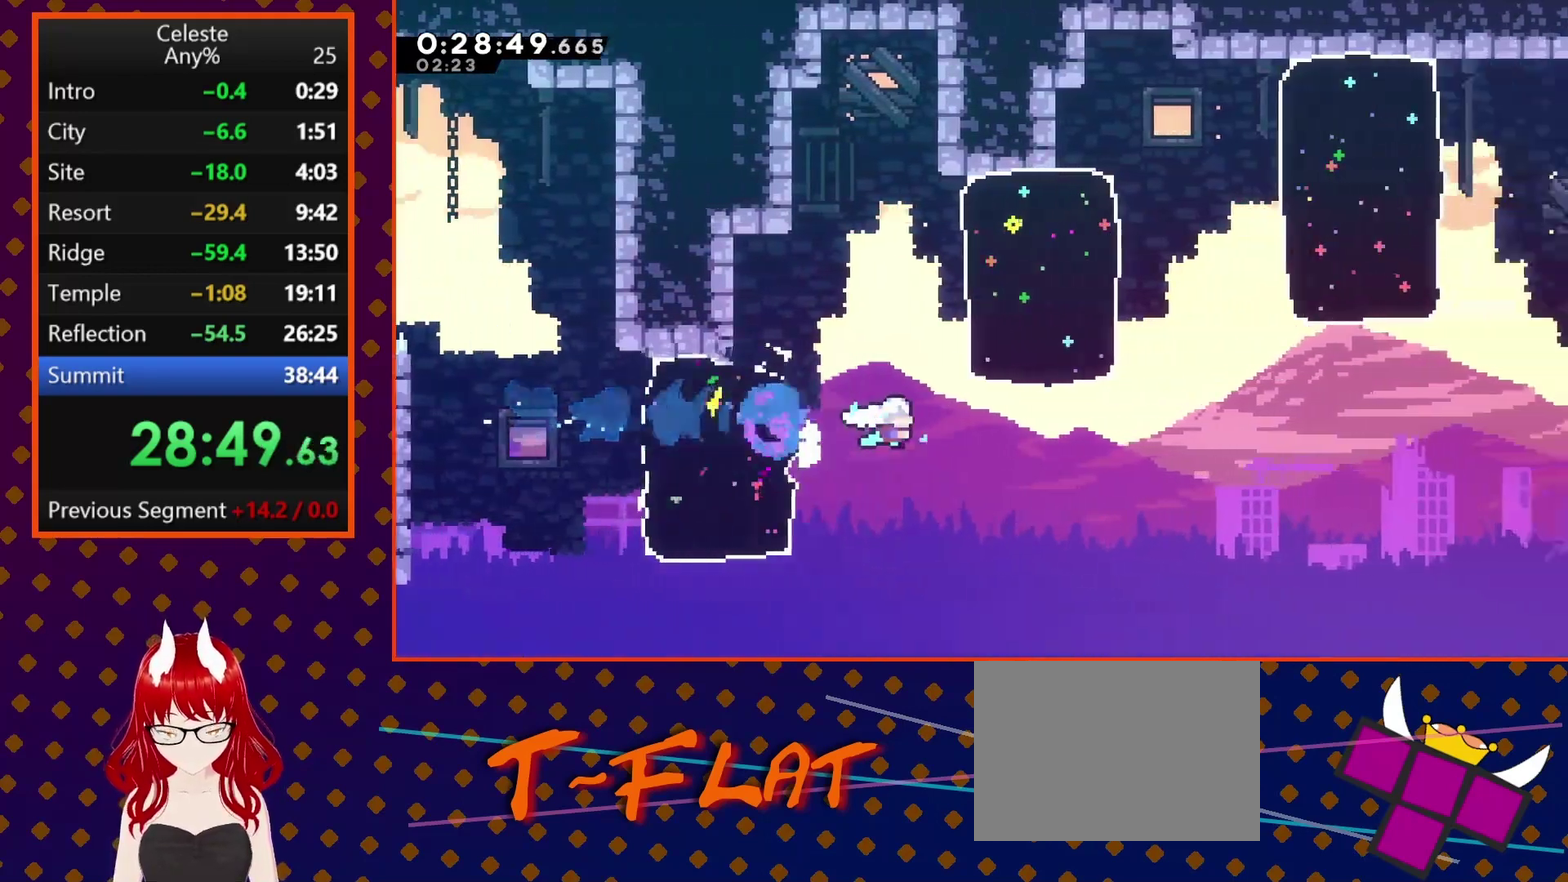
{"buttons": ["DPAD_RIGHT"], "left_stick": "center", "events": [[67, "SQUARE", "down"], [233, "SQUARE", "up"], [300, "DPAD_UP", "up"]]}
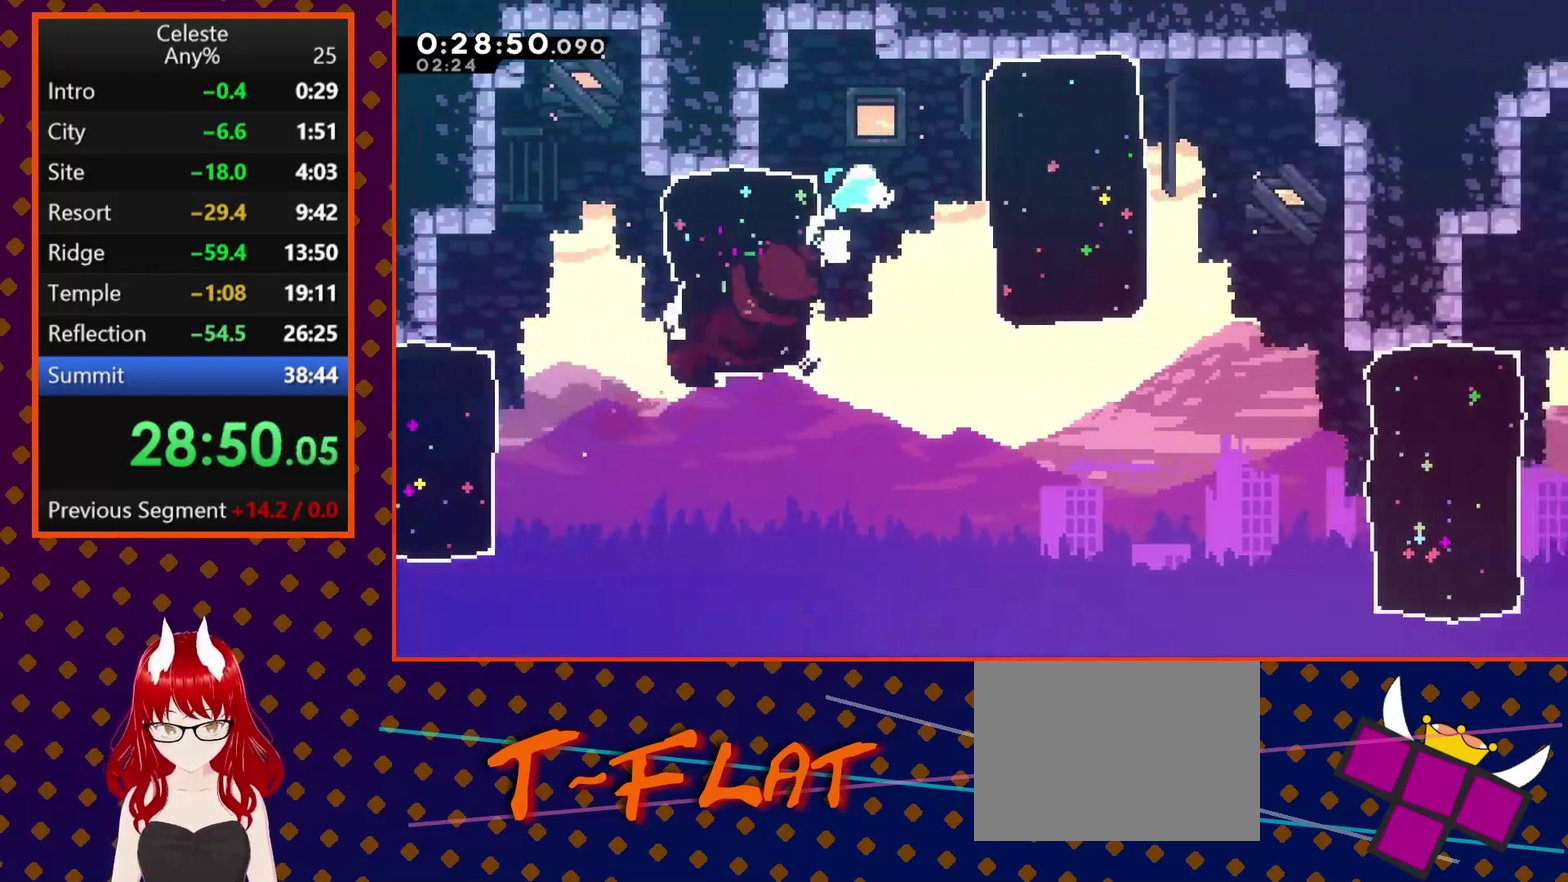
{"buttons": ["DPAD_RIGHT"], "left_stick": "center", "events": [[133, "DPAD_DOWN", "down"], [233, "SQUARE", "down"], [367, "DPAD_DOWN", "up"], [367, "SQUARE", "up"]]}
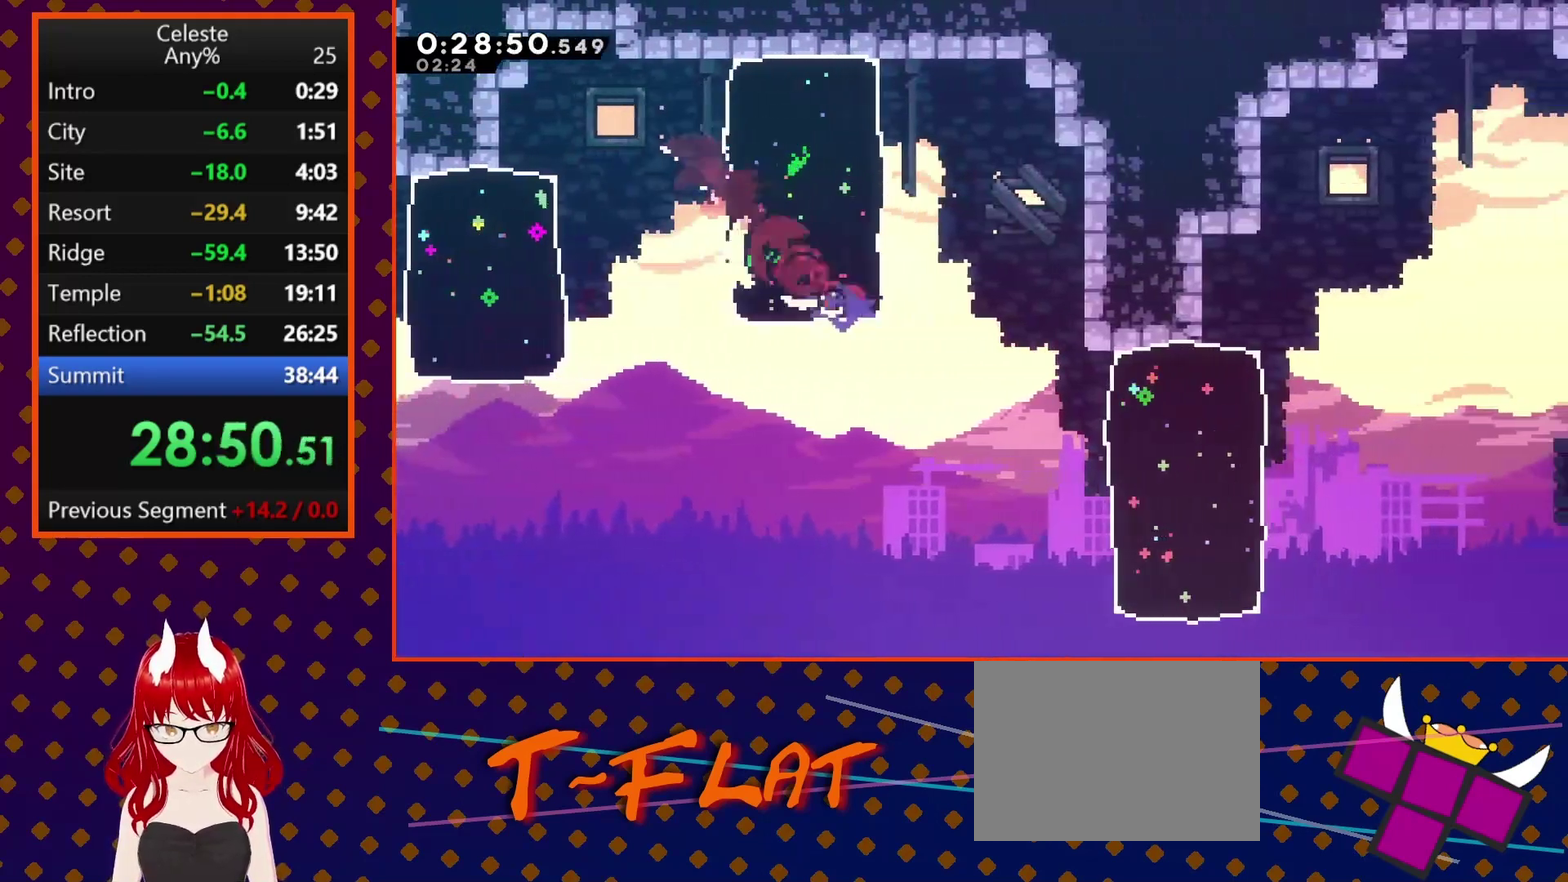
{"buttons": ["DPAD_RIGHT"], "left_stick": "center", "events": [[367, "SQUARE", "down"], [500, "SQUARE", "up"]]}
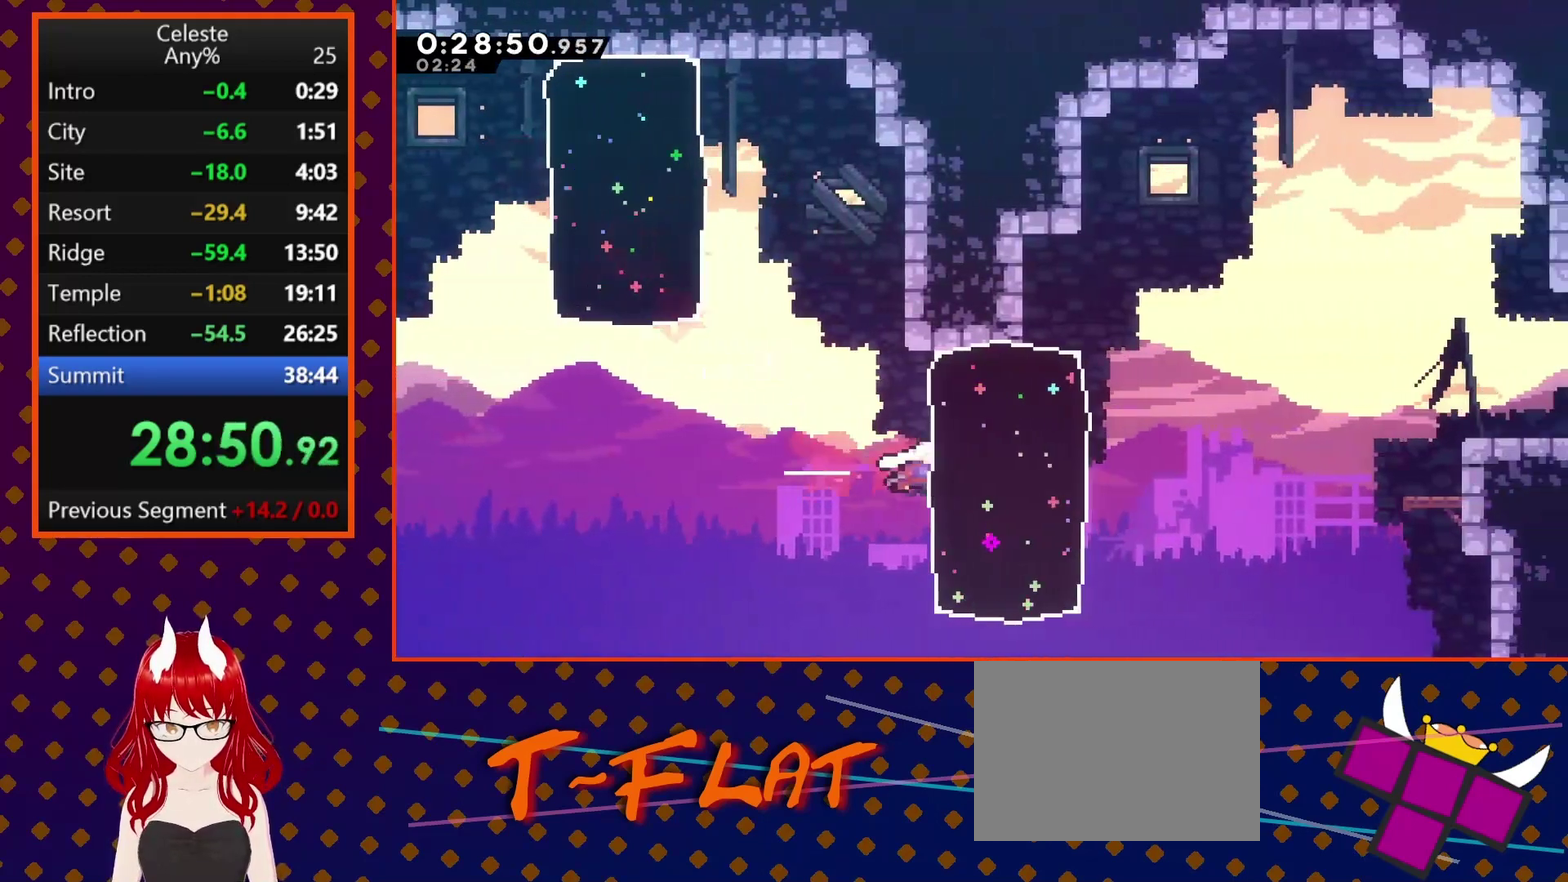
{"buttons": ["CROSS", "DPAD_RIGHT"], "left_stick": "center", "events": [[267, "CROSS", "down"]]}
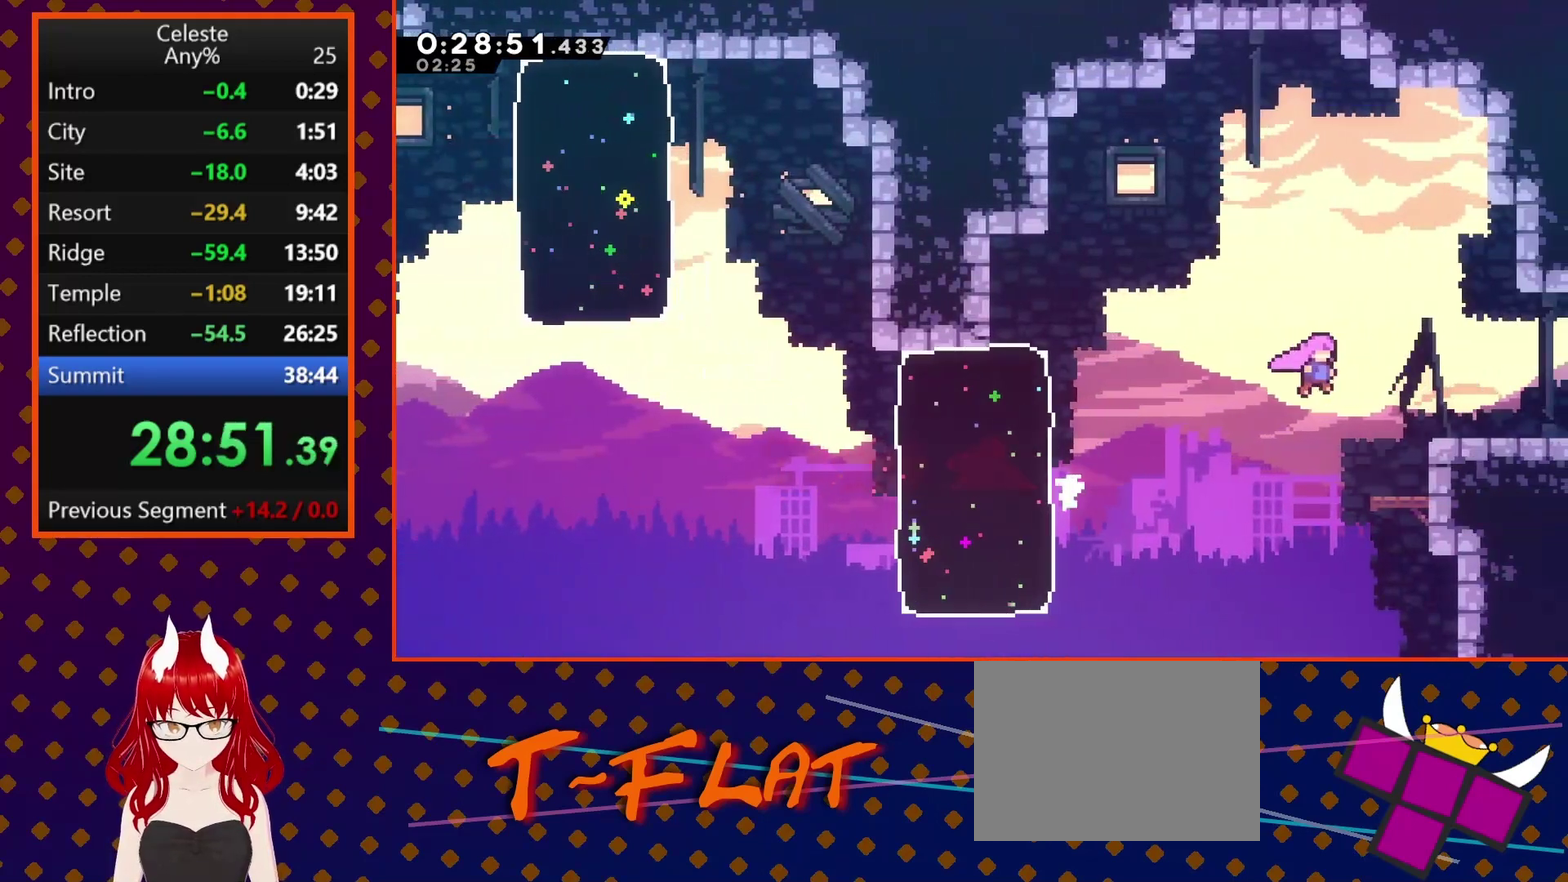
{"buttons": ["DPAD_RIGHT"], "left_stick": "center", "events": [[133, "CROSS", "up"], [200, "DPAD_DOWN", "down"], [333, "CROSS", "down"], [400, "DPAD_DOWN", "up"], [433, "CROSS", "up"]]}
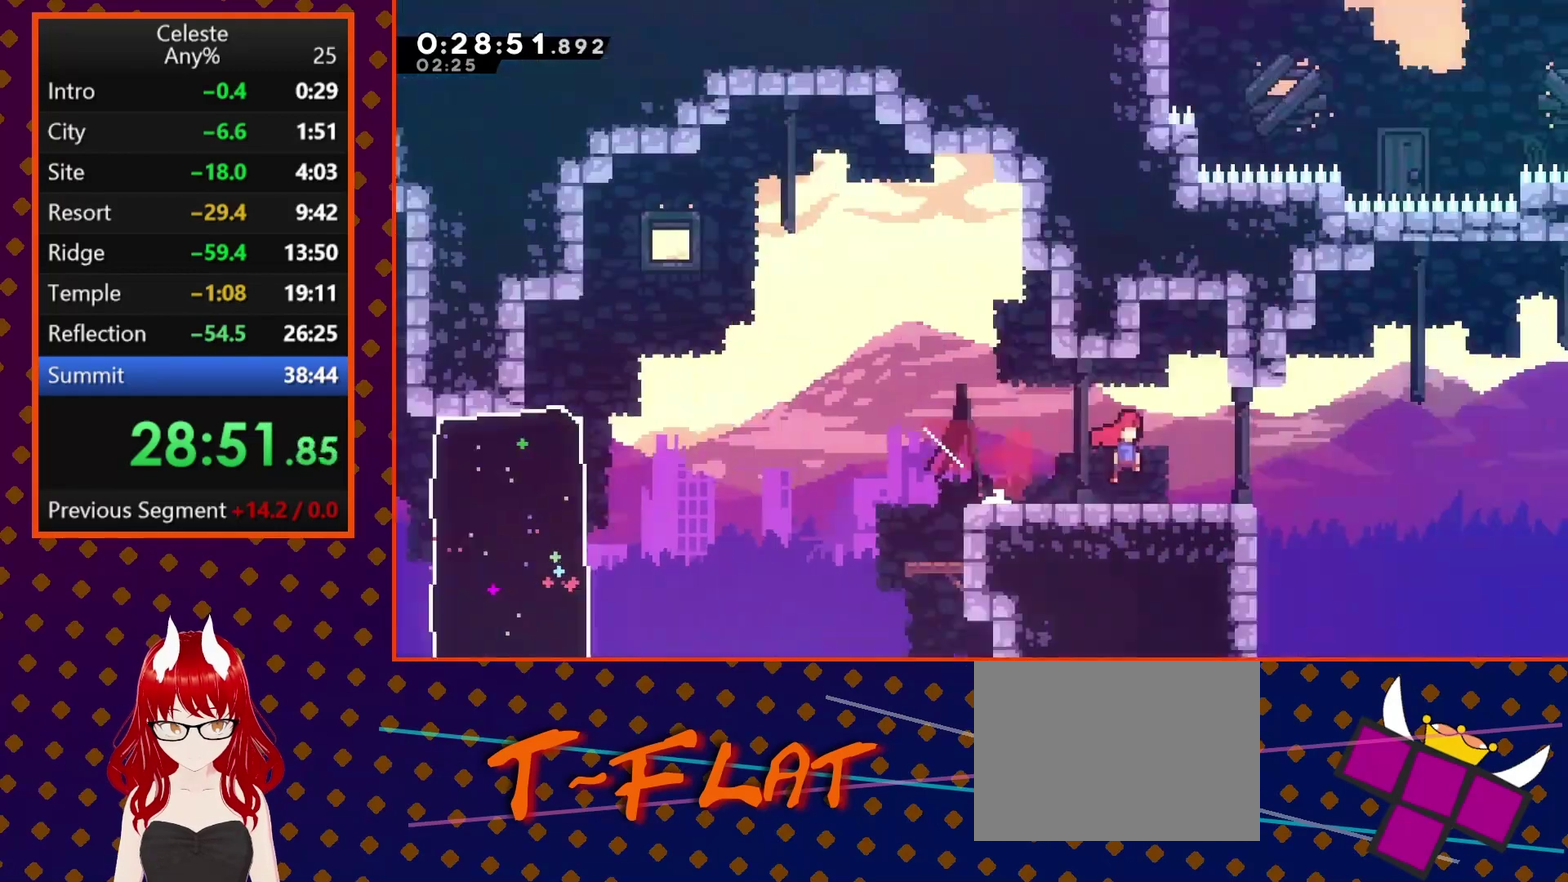
{"buttons": ["DPAD_RIGHT"], "left_stick": "center", "events": [[67, "DPAD_RIGHT", "up"], [267, "DPAD_RIGHT", "down"]]}
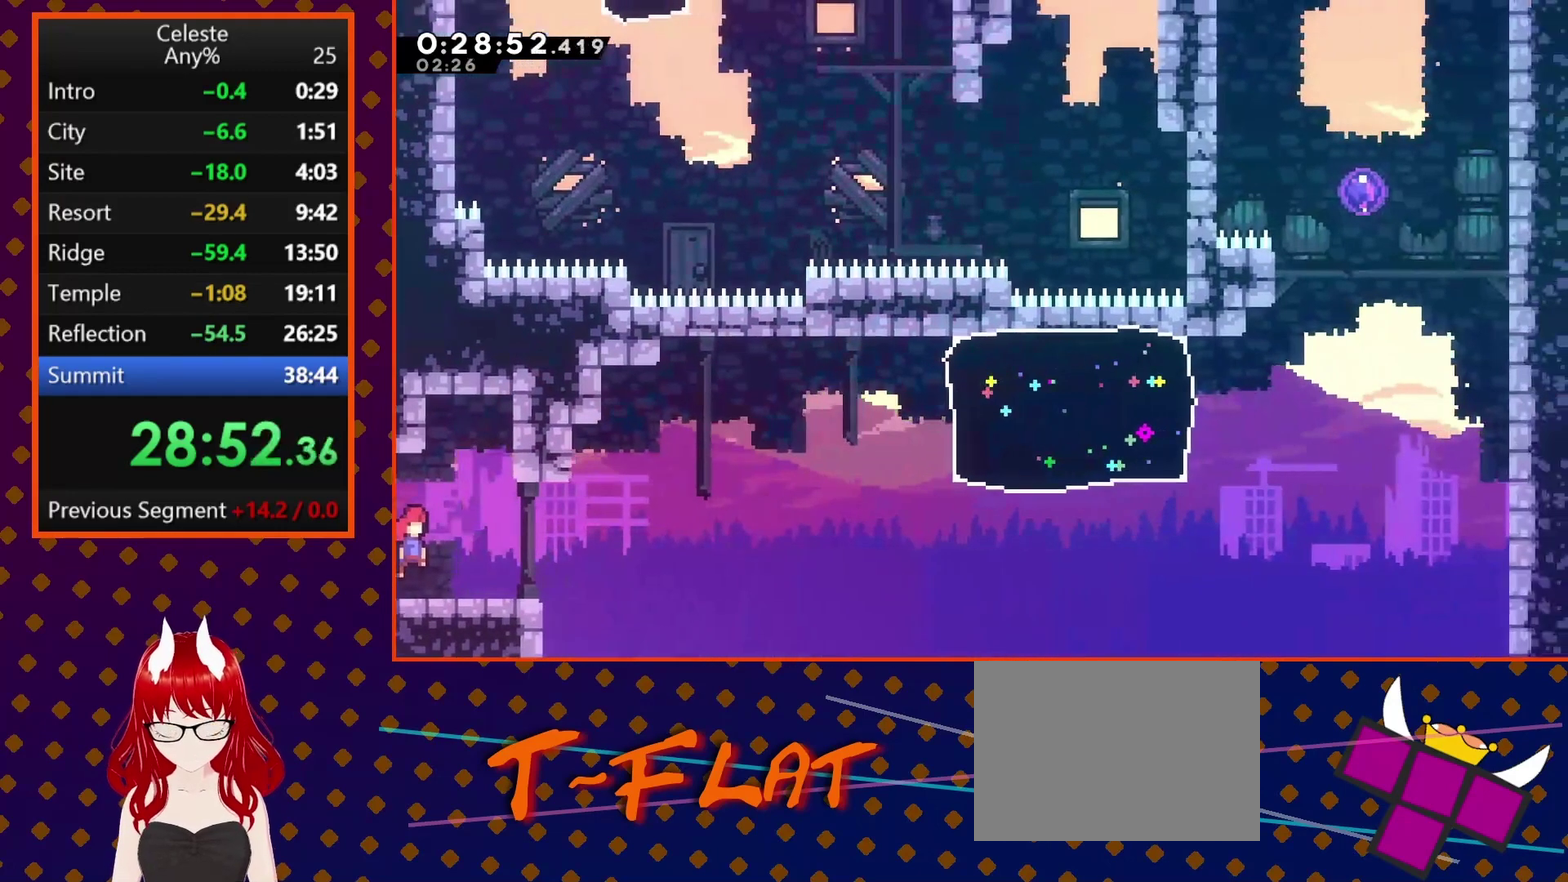
{"buttons": ["SQUARE", "DPAD_UP", "DPAD_RIGHT"], "left_stick": "center", "events": [[200, "CROSS", "down"], [400, "CROSS", "up"], [433, "DPAD_UP", "down"], [467, "SQUARE", "down"]]}
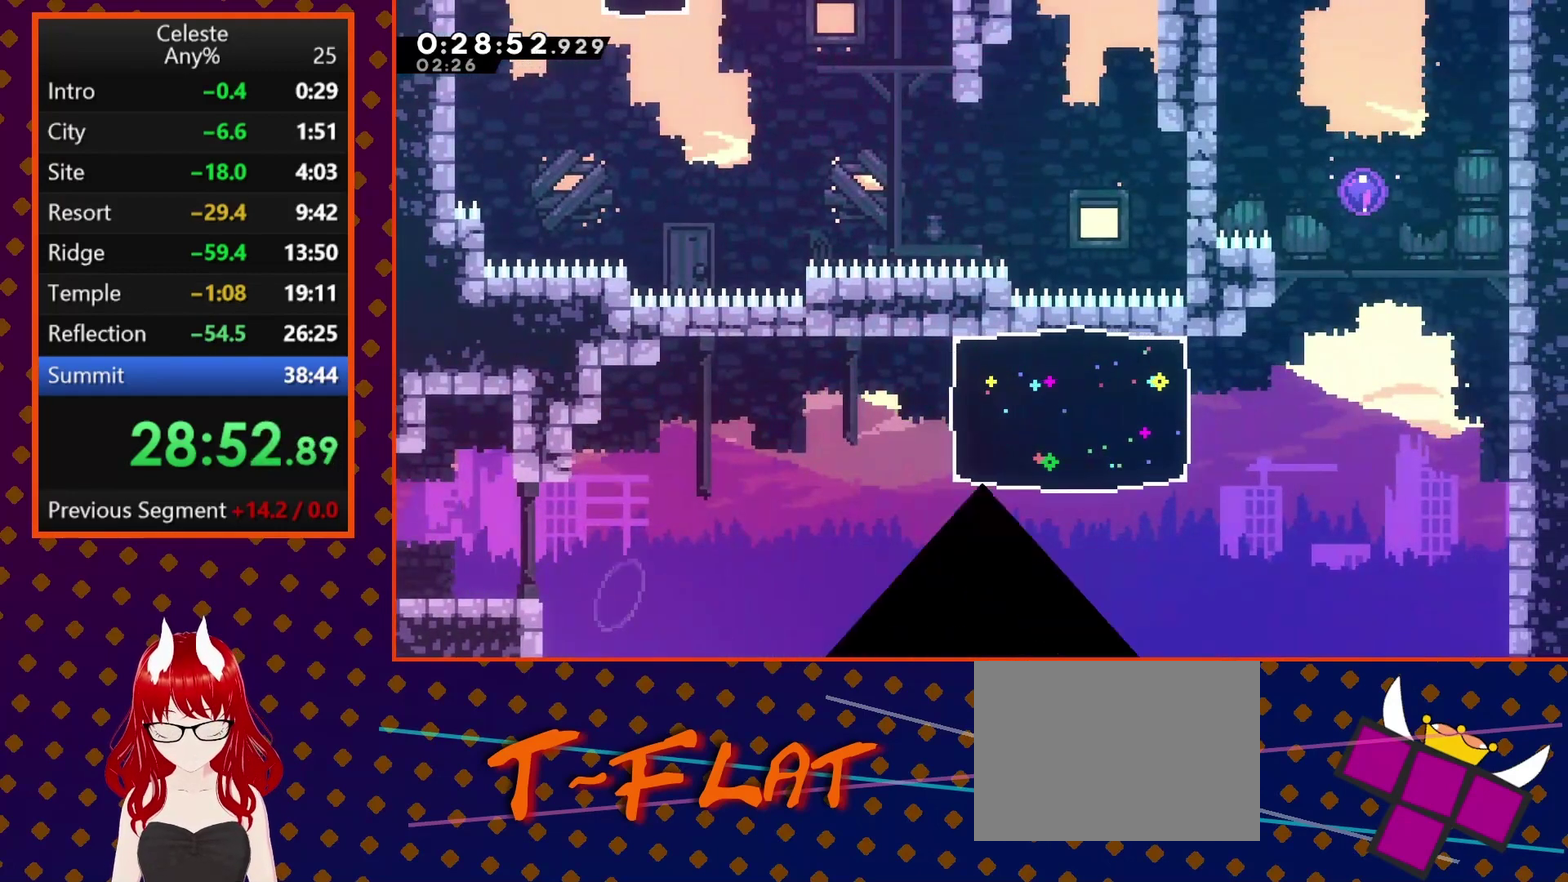
{"buttons": [], "left_stick": "center", "events": [[133, "SQUARE", "up"], [300, "DPAD_UP", "up"], [333, "DPAD_RIGHT", "up"], [367, "CROSS", "down"], [433, "CROSS", "up"]]}
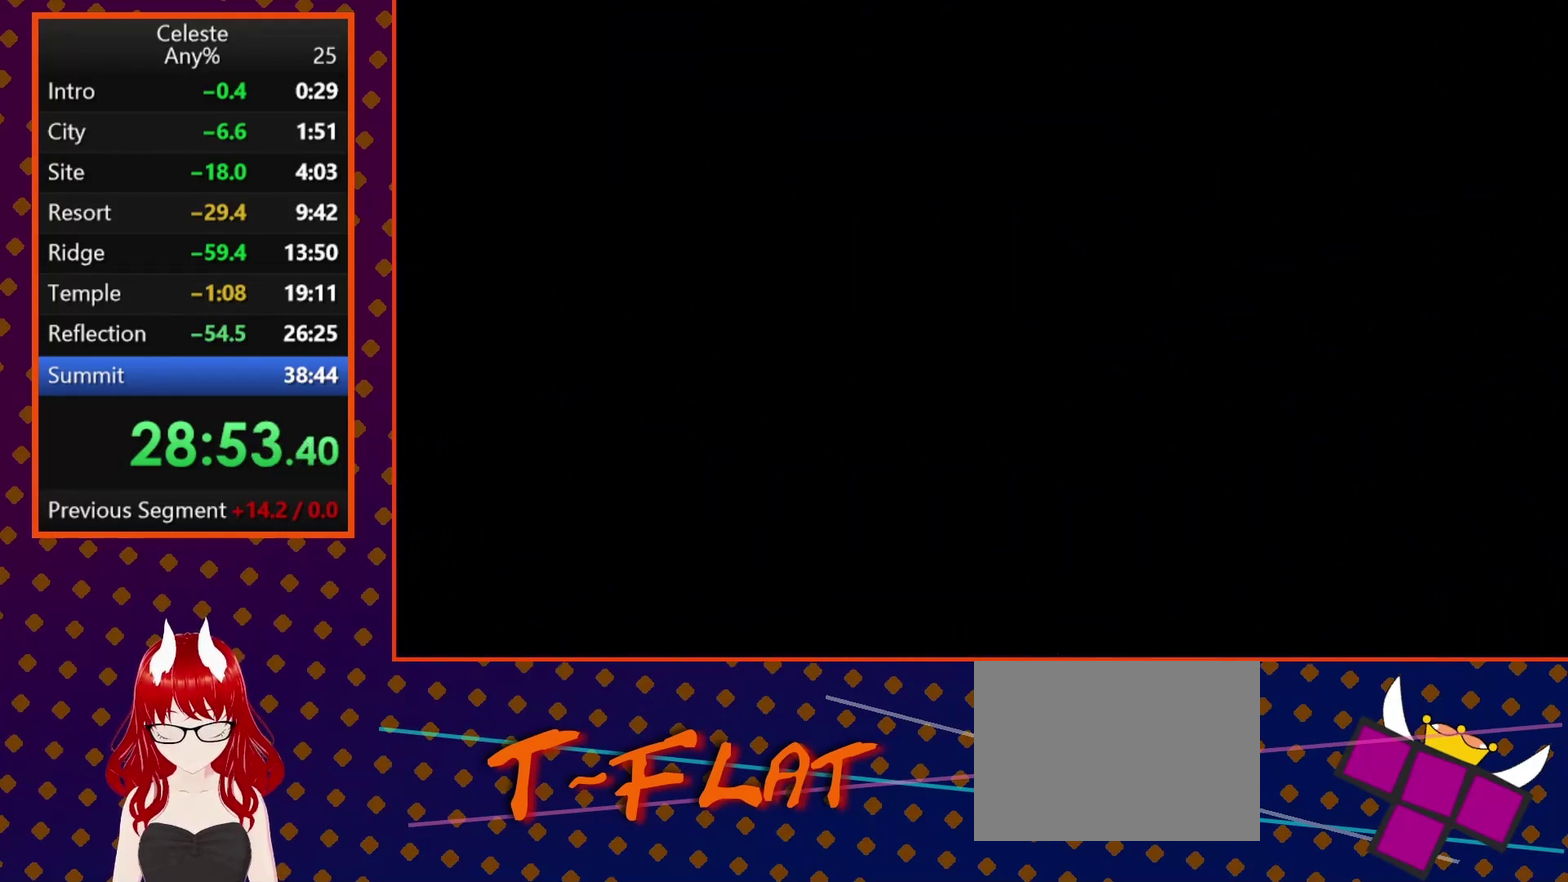
{"buttons": [], "left_stick": "center", "events": []}
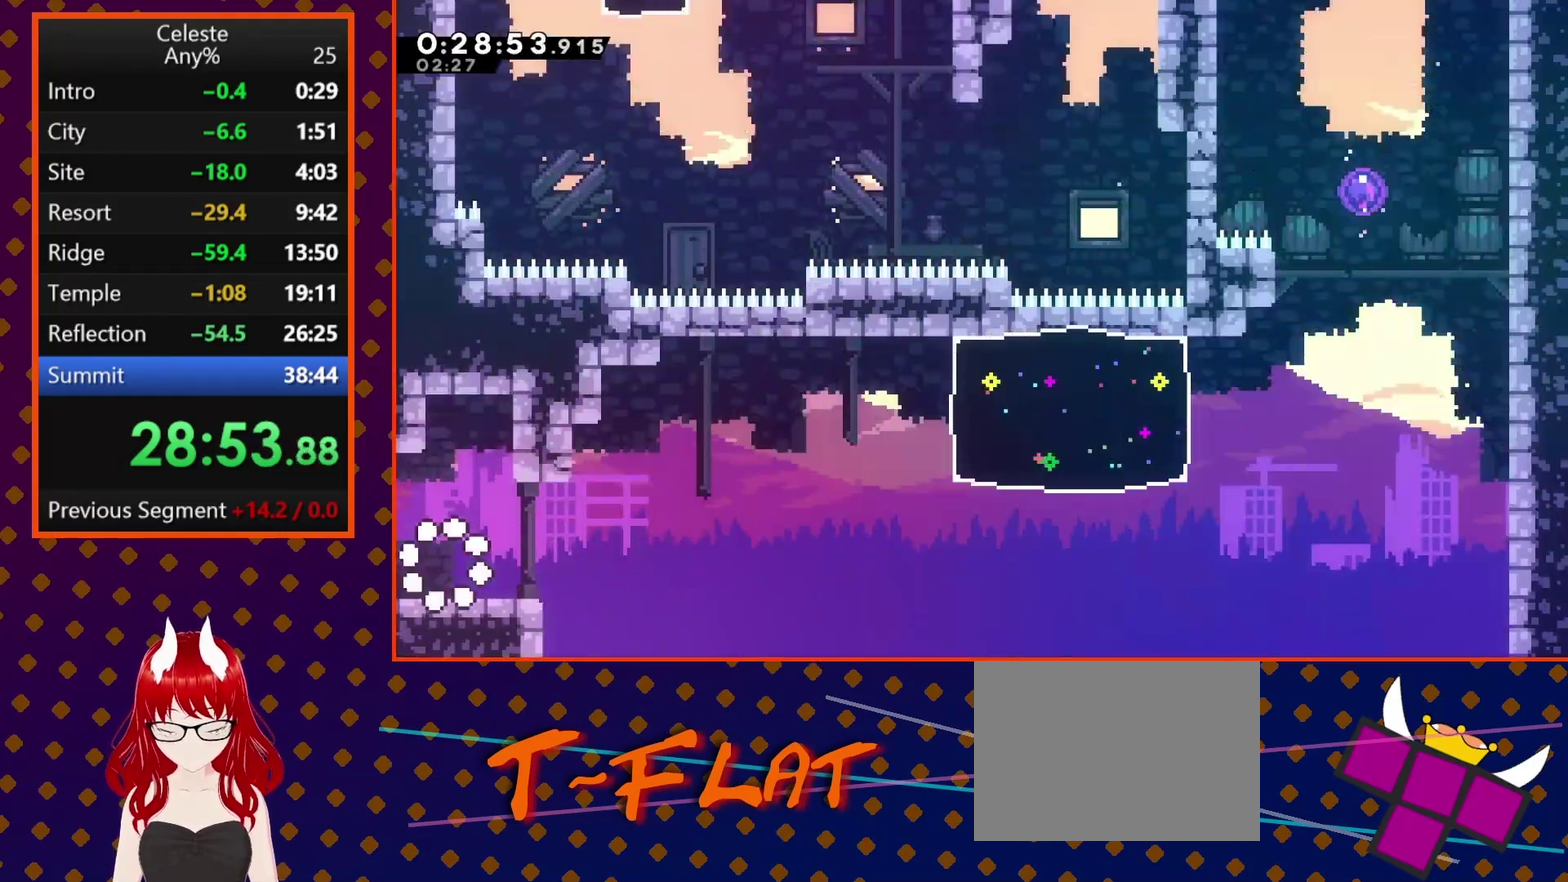
{"buttons": ["CROSS", "DPAD_DOWN", "DPAD_RIGHT"], "left_stick": "center", "events": [[100, "DPAD_RIGHT", "down"], [133, "DPAD_DOWN", "down"], [200, "SQUARE", "down"], [300, "SQUARE", "up"], [367, "CROSS", "down"]]}
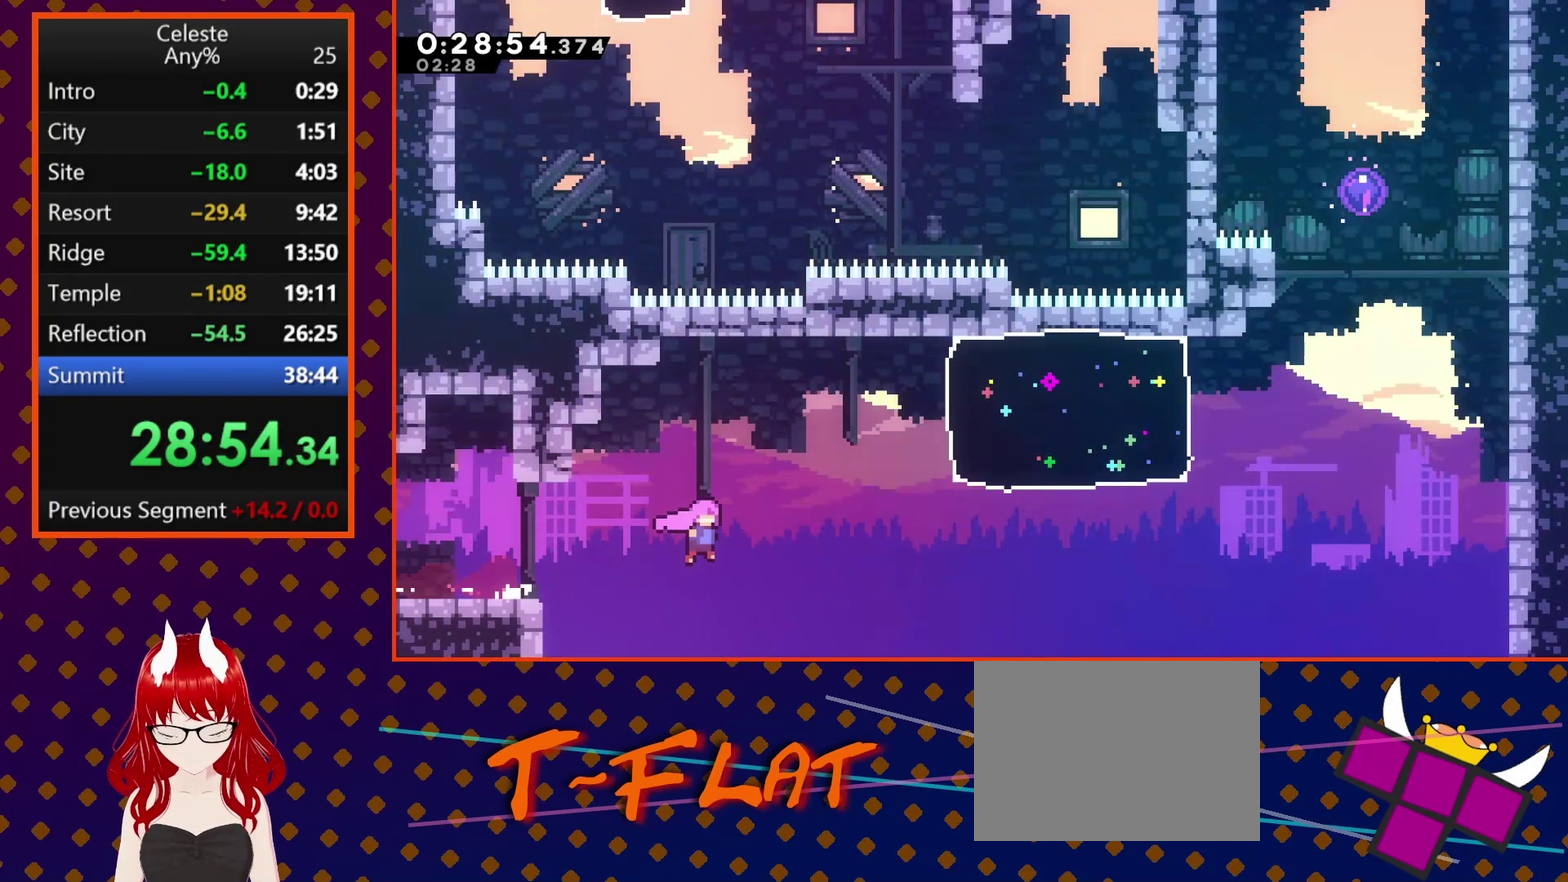
{"buttons": ["DPAD_UP", "DPAD_RIGHT"], "left_stick": "center", "events": [[33, "DPAD_DOWN", "up"], [133, "CROSS", "up"], [267, "SQUARE", "down"], [433, "DPAD_UP", "down"], [433, "SQUARE", "up"]]}
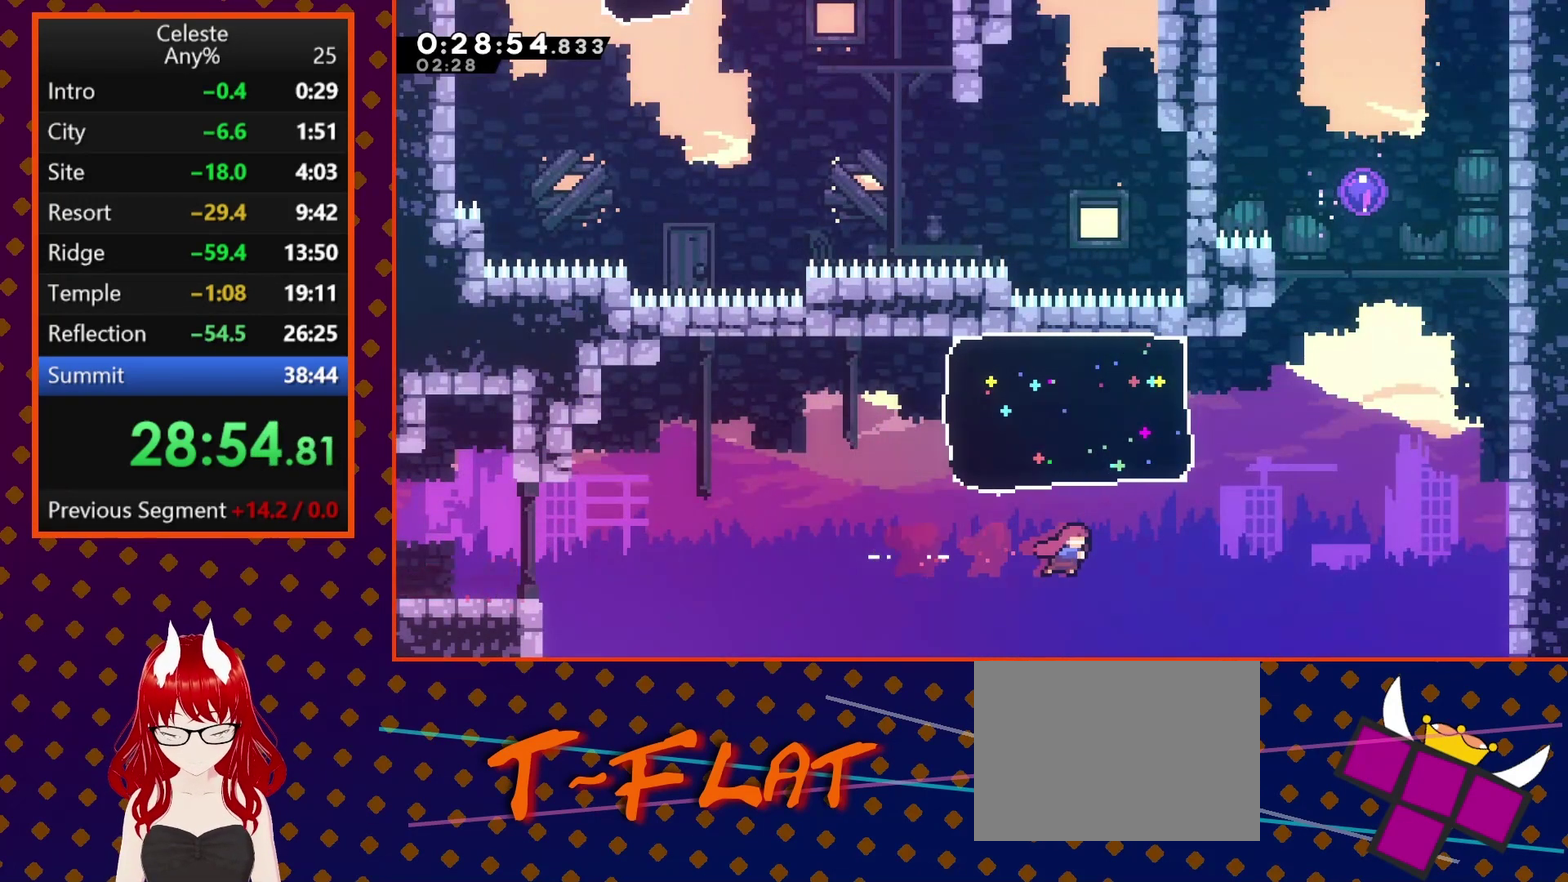
{"buttons": ["DPAD_UP"], "left_stick": "center", "events": [[33, "SQUARE", "down"], [167, "SQUARE", "up"], [300, "DPAD_UP", "up"], [333, "CROSS", "down"], [500, "CROSS", "up"], [500, "DPAD_RIGHT", "up"], [500, "DPAD_UP", "down"]]}
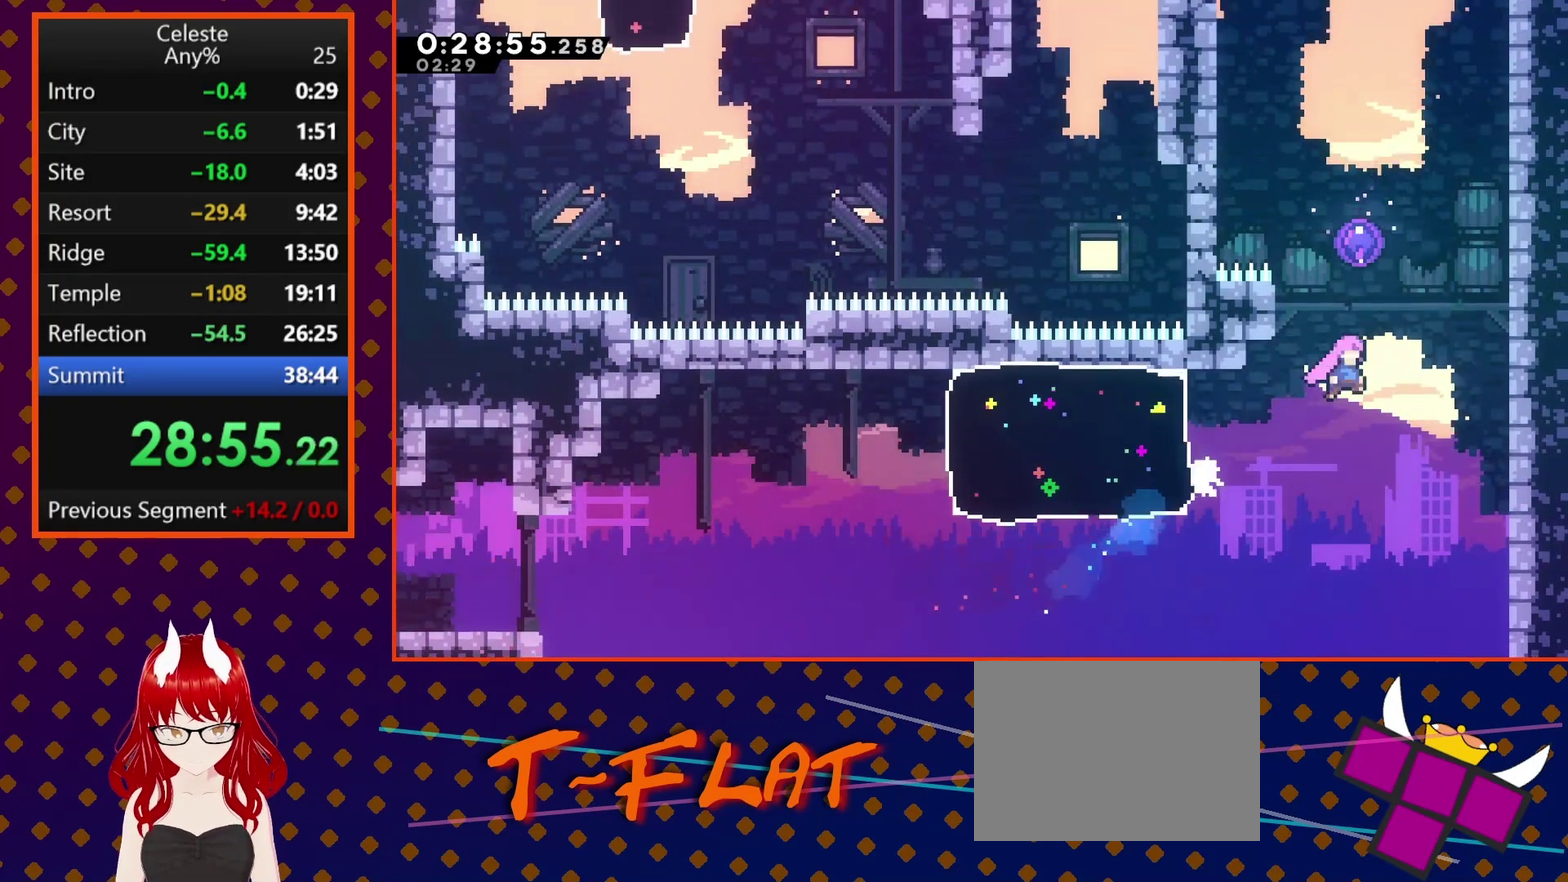
{"buttons": ["DPAD_LEFT"], "left_stick": "center", "events": [[33, "SQUARE", "down"], [200, "SQUARE", "up"], [233, "DPAD_UP", "up"], [300, "DPAD_LEFT", "down"]]}
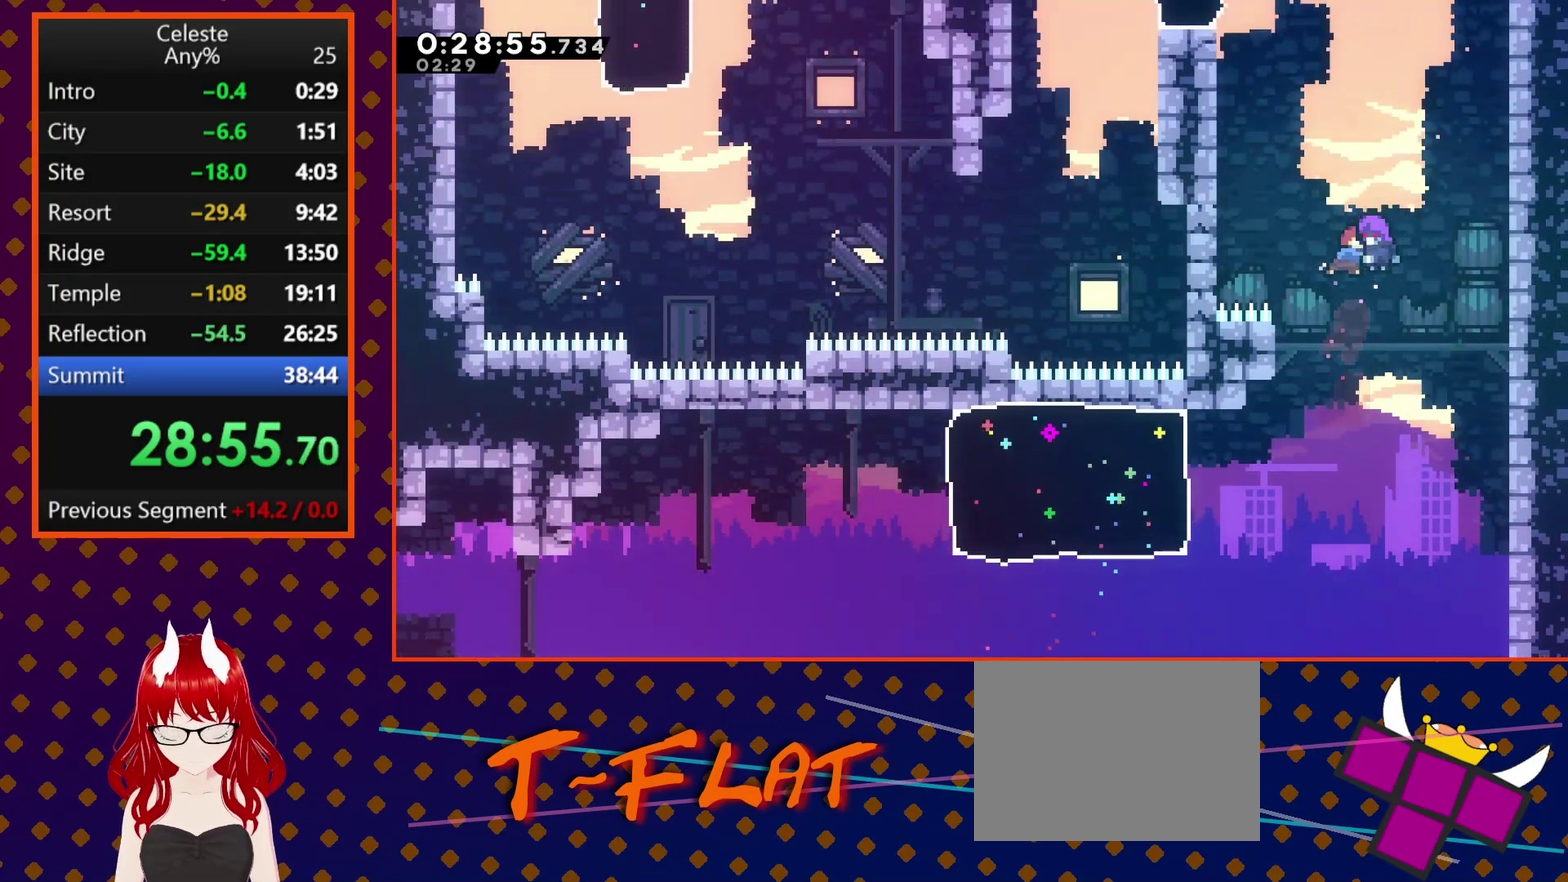
{"buttons": ["SQUARE", "DPAD_LEFT"], "left_stick": "center", "events": [[467, "SQUARE", "down"]]}